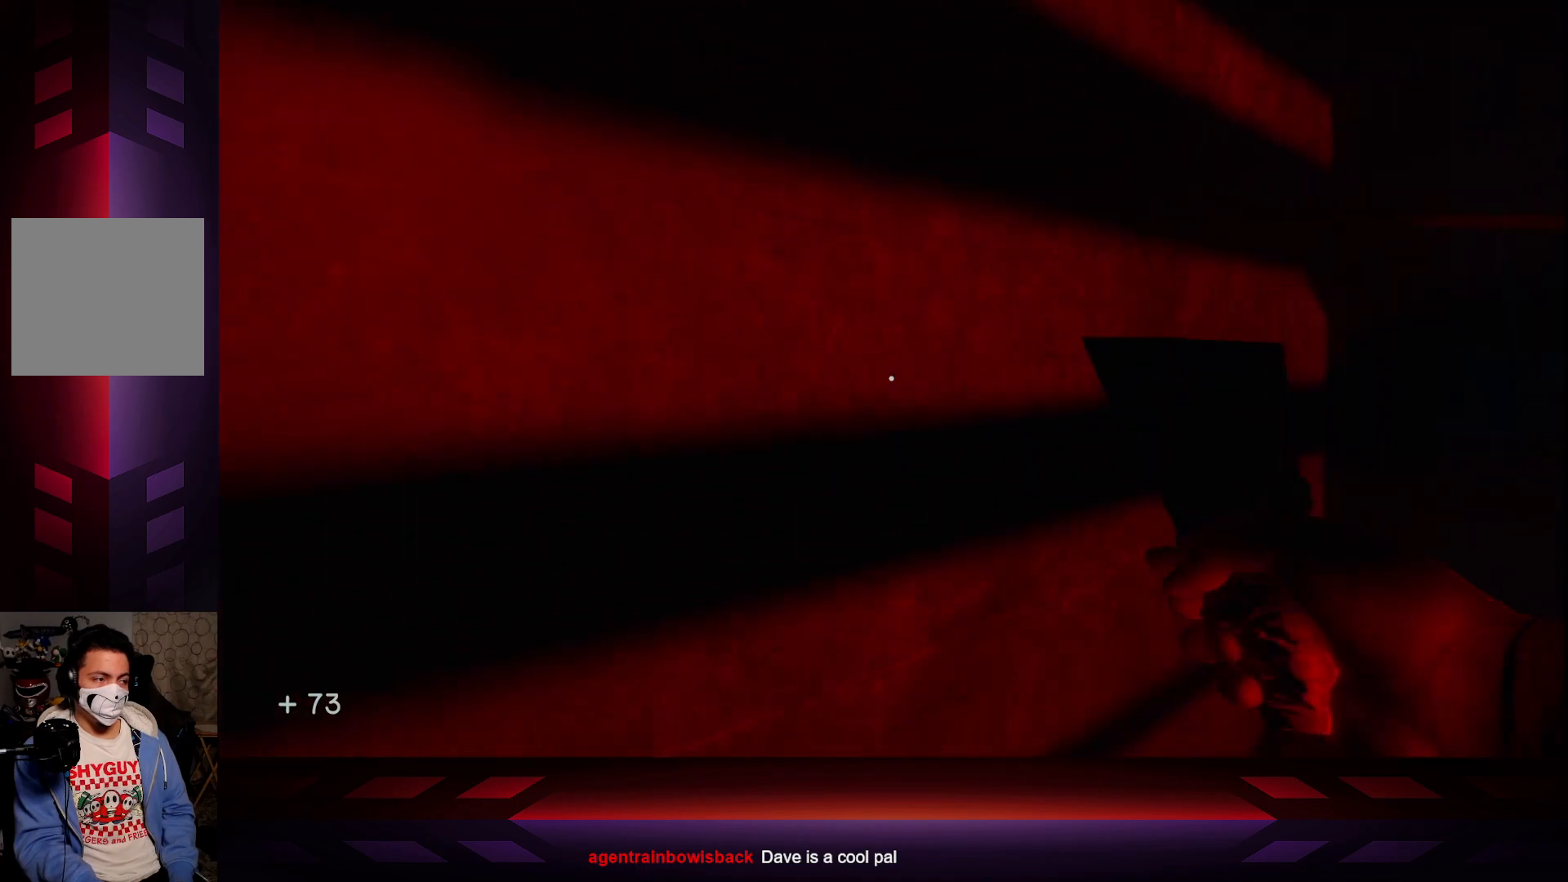
Gameplay with a controller (Xbox layout); each line is a JSON object with the inputs held at the frame after it. "events" lists button and stick changes between this image and that frame as [ms after this image, input, new state], when the widget could be followed in between.
{"buttons": [], "left_stick": "left", "right_stick": "right", "events": [[250, "right_stick", "center"], [367, "left_stick", "left"], [500, "right_stick", "right"]]}
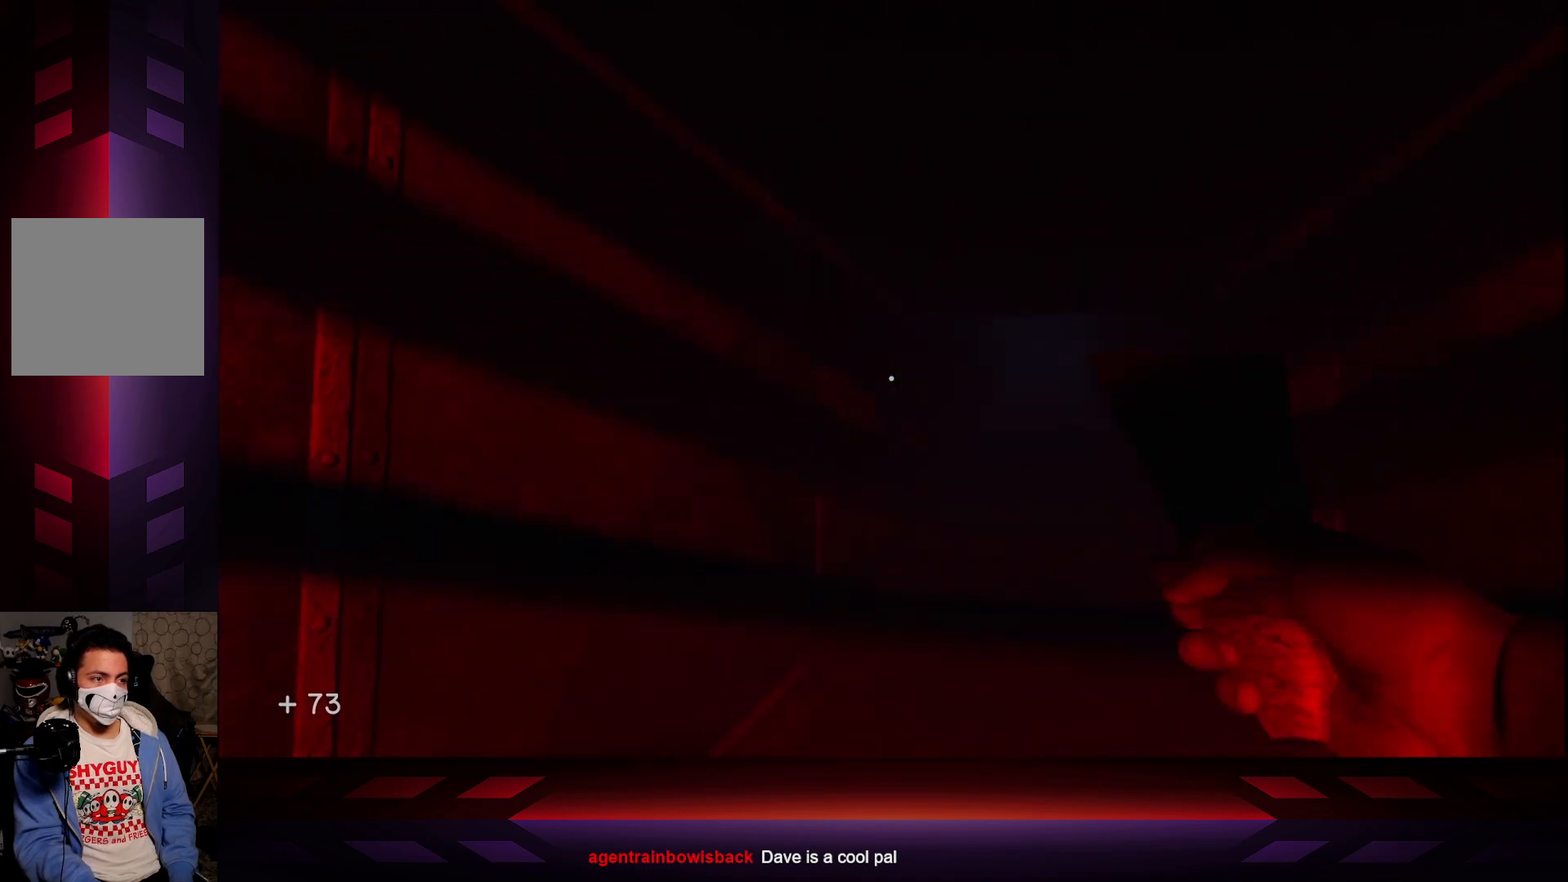
{"buttons": [], "left_stick": "up", "right_stick": "center", "events": [[50, "right_stick", "down-right"], [167, "left_stick", "center"], [233, "right_stick", "center"], [333, "left_stick", "up"]]}
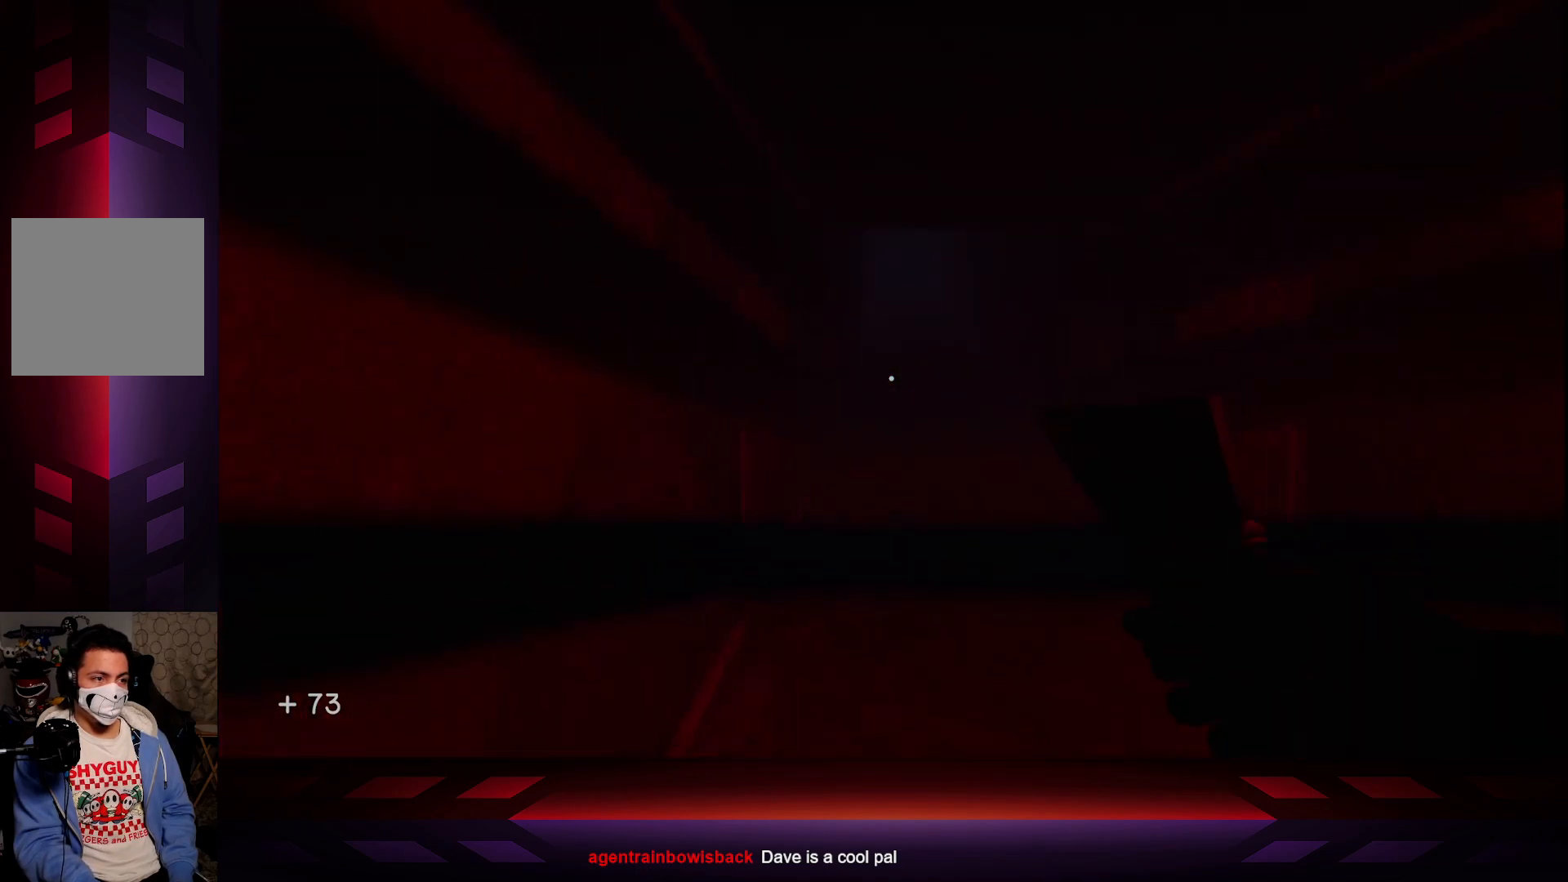
{"buttons": [], "left_stick": "up", "right_stick": "center", "events": []}
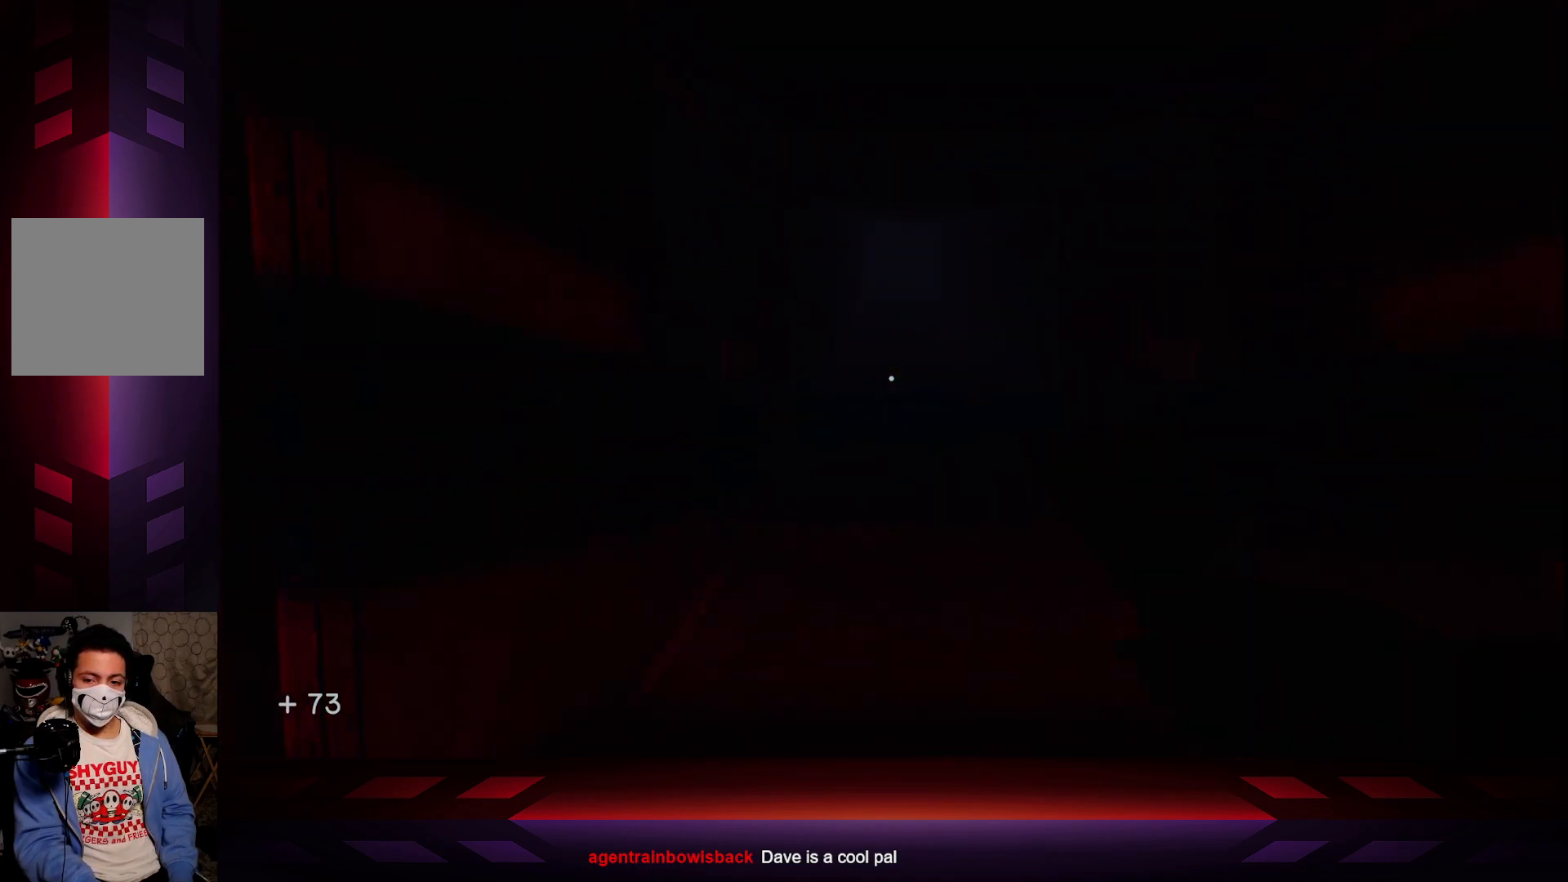
{"buttons": [], "left_stick": "up", "right_stick": "center", "events": []}
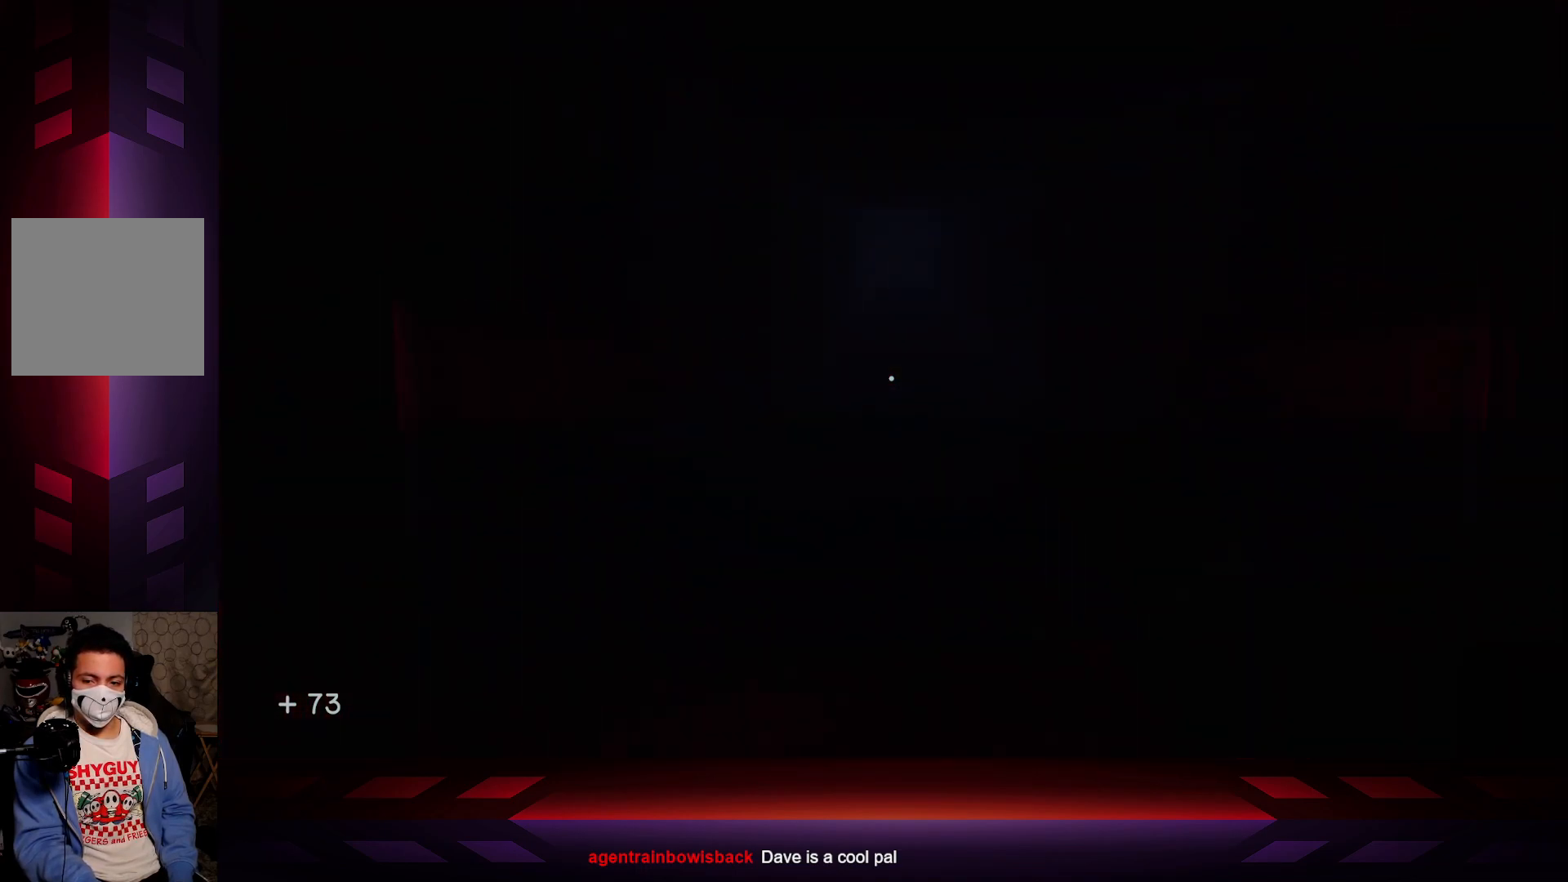
{"buttons": [], "left_stick": "up", "right_stick": "up", "events": [[383, "right_stick", "up"]]}
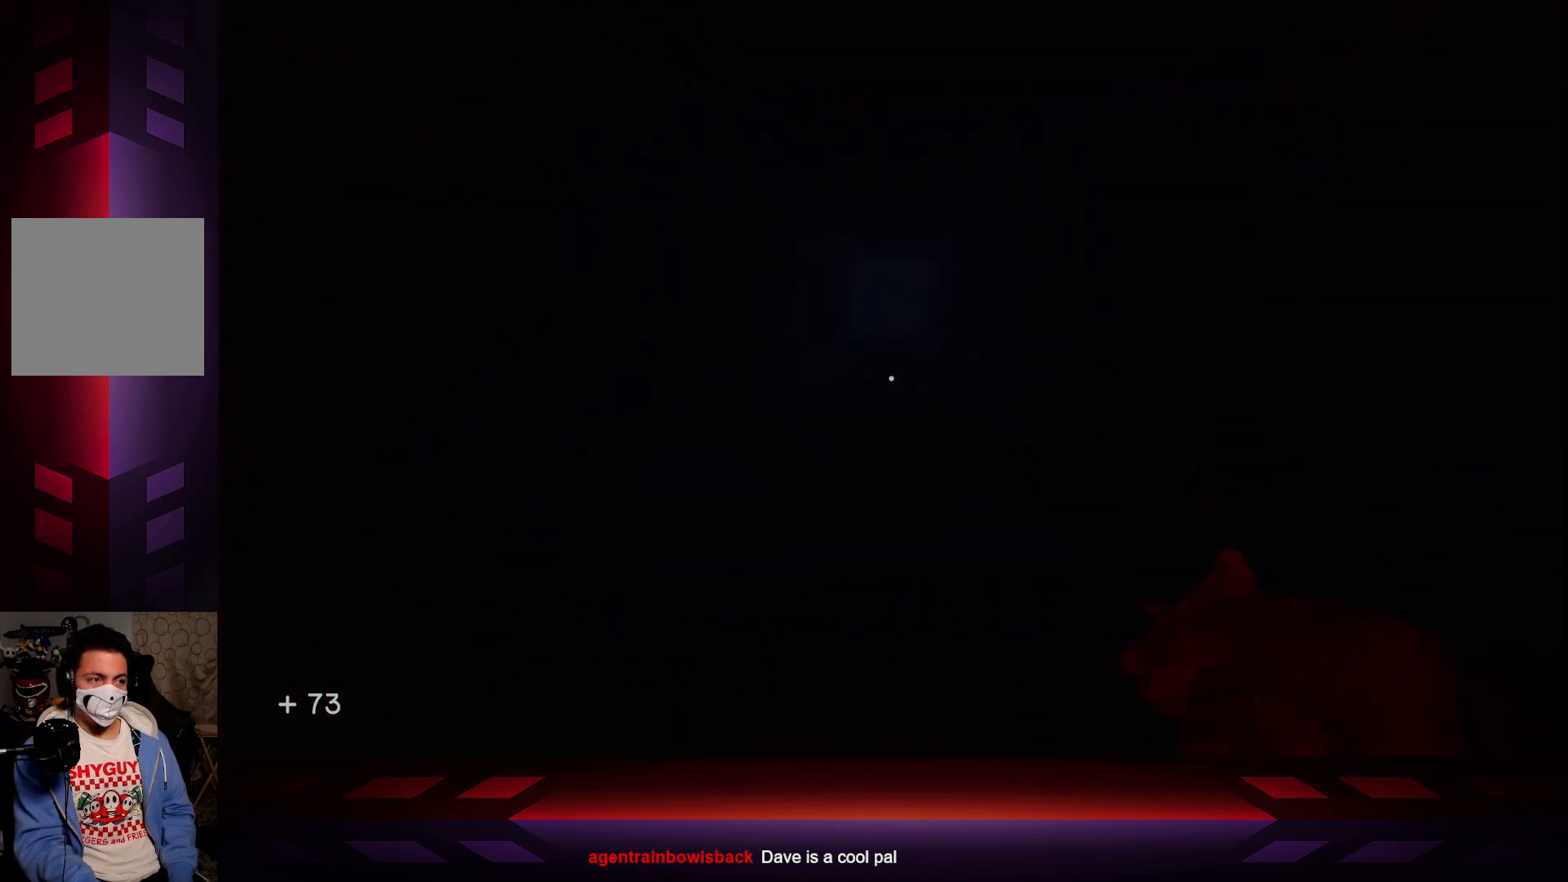
{"buttons": ["DPAD_DOWN"], "left_stick": "center", "right_stick": "center", "events": [[133, "left_stick", "center"], [417, "DPAD_DOWN", "down"], [417, "right_stick", "center"]]}
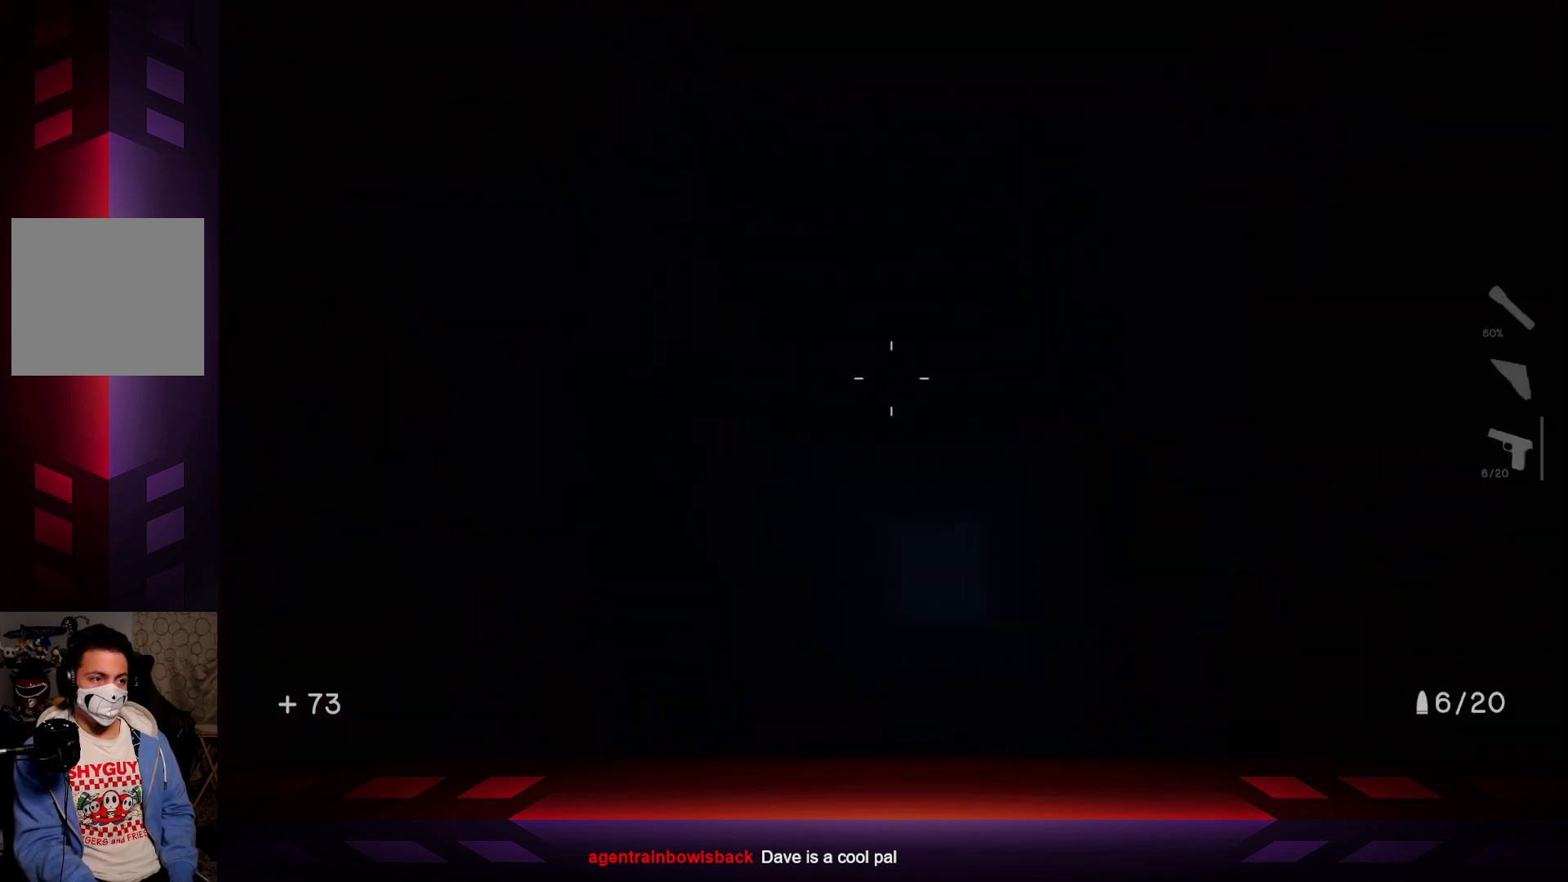
{"buttons": [], "left_stick": "center", "right_stick": "center", "events": [[33, "DPAD_DOWN", "up"], [250, "right_stick", "down"], [367, "DPAD_DOWN", "down"], [400, "right_stick", "center"], [483, "DPAD_DOWN", "up"]]}
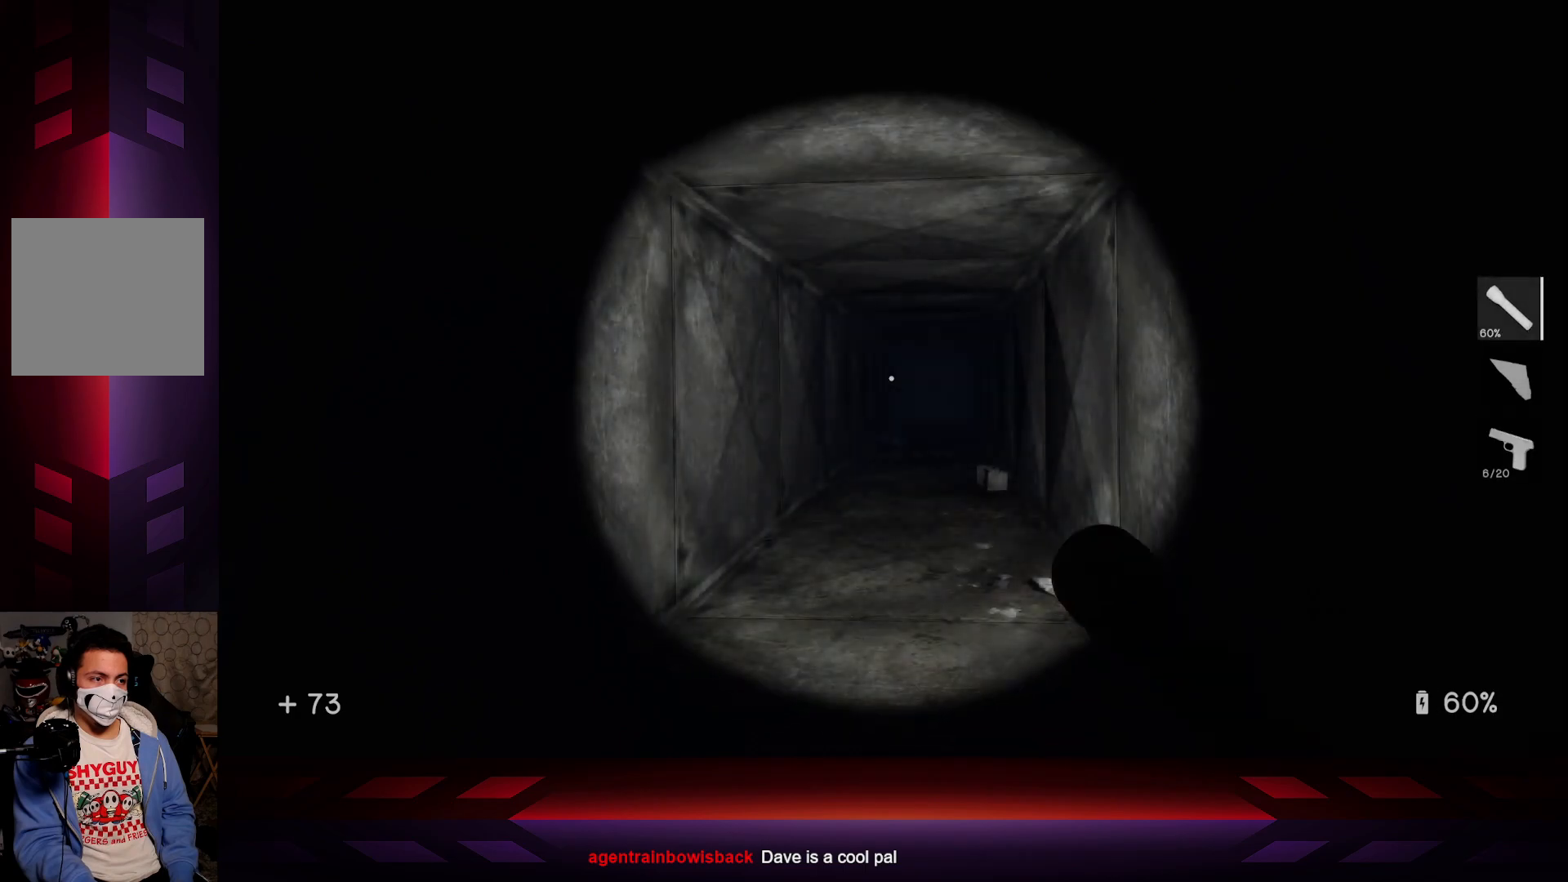
{"buttons": [], "left_stick": "up", "right_stick": "center", "events": [[217, "left_stick", "up"]]}
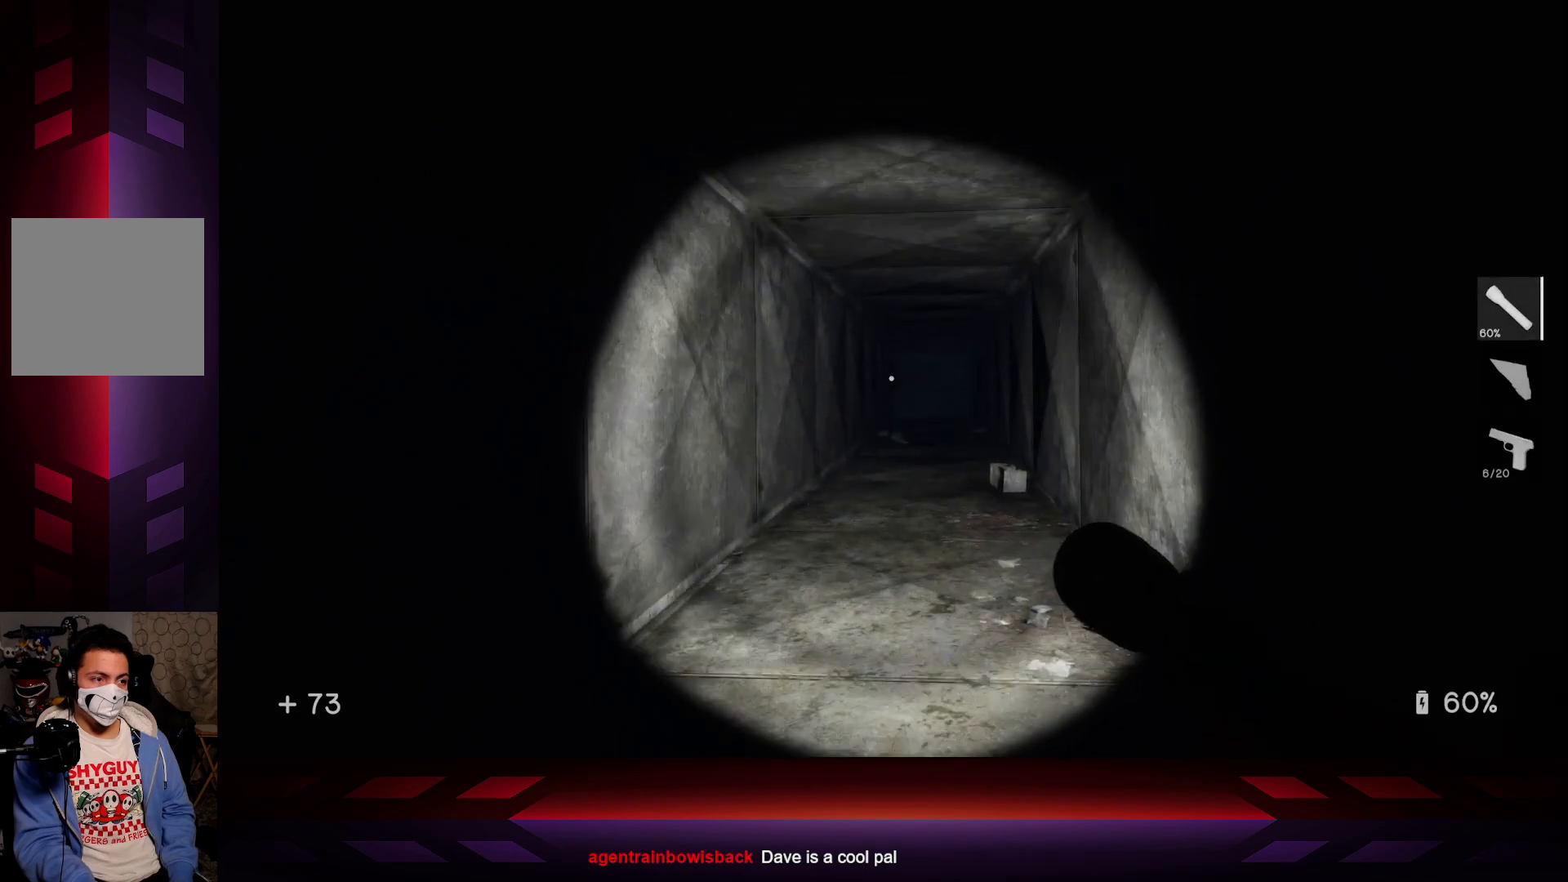
{"buttons": [], "left_stick": "up", "right_stick": "center", "events": [[83, "L3", "down"], [267, "L3", "up"]]}
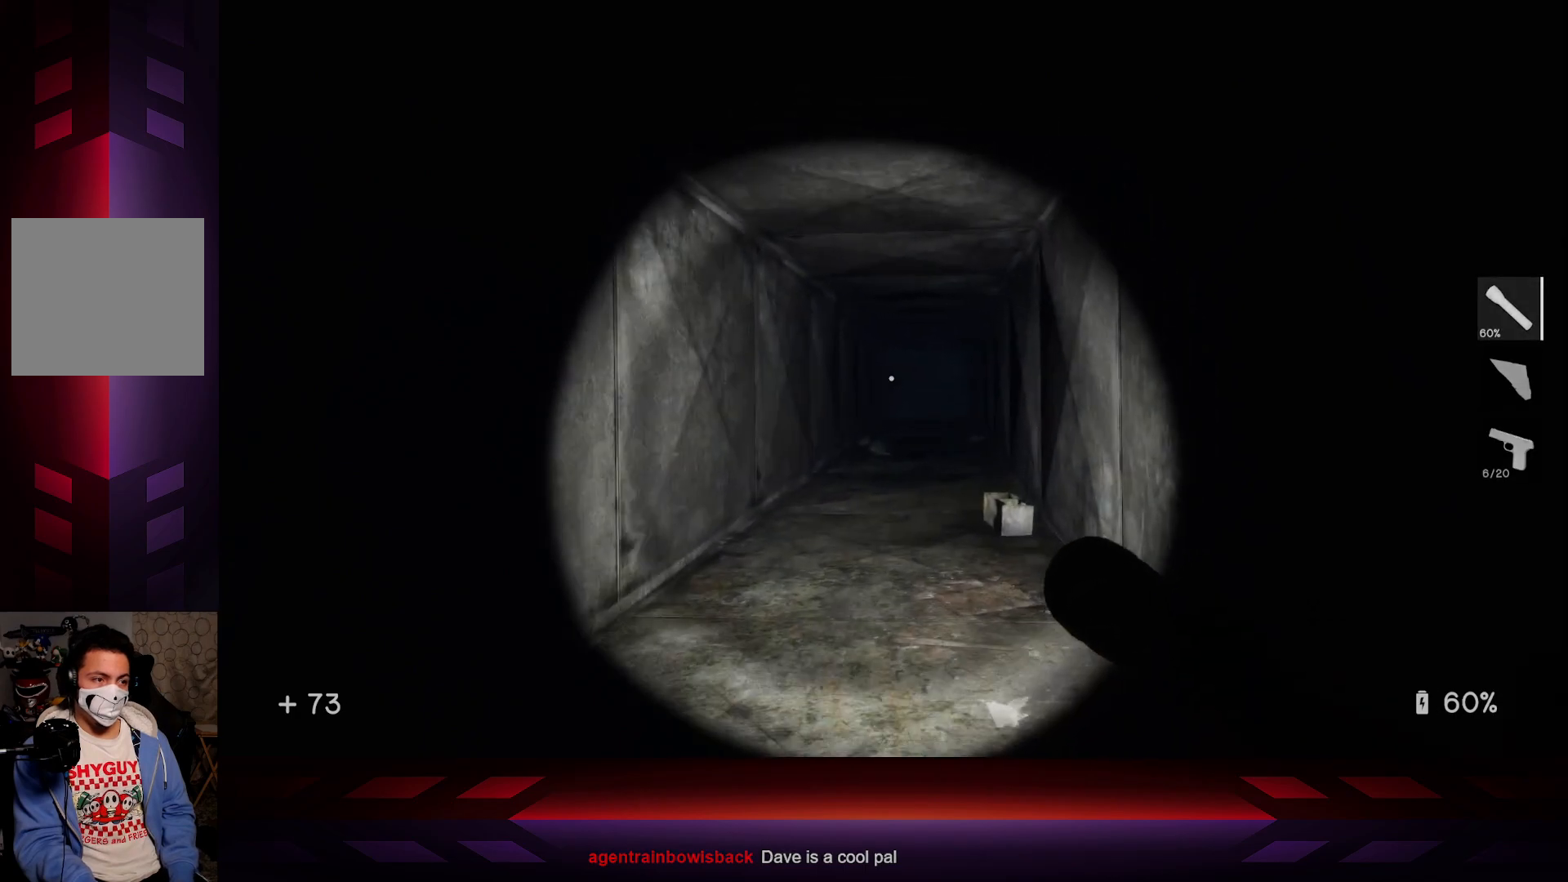
{"buttons": [], "left_stick": "up", "right_stick": "center", "events": [[183, "L3", "down"], [350, "L3", "up"]]}
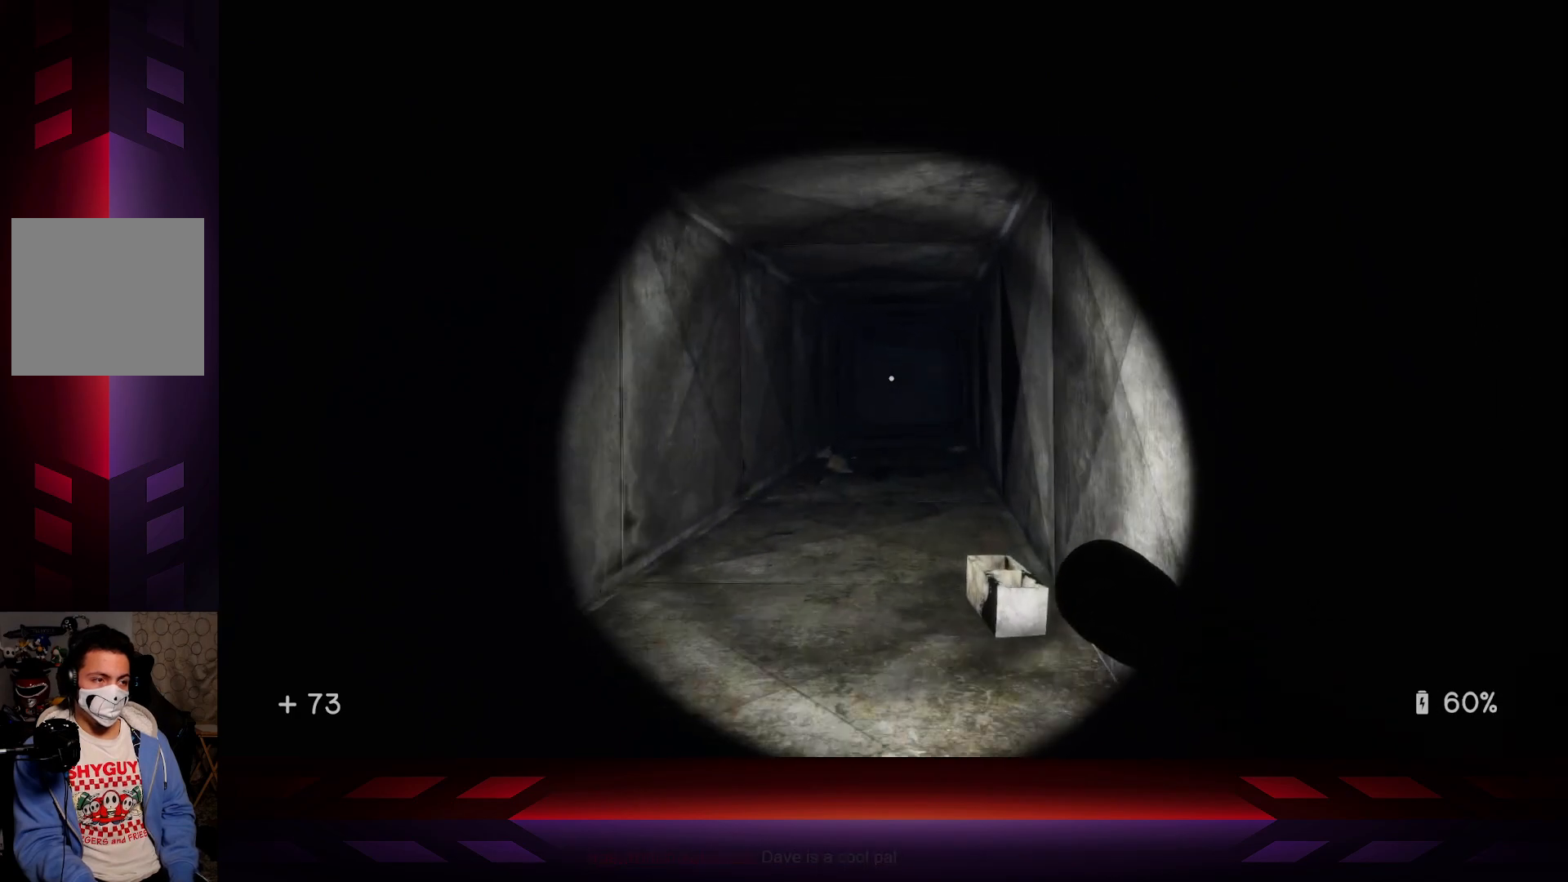
{"buttons": [], "left_stick": "up", "right_stick": "center", "events": []}
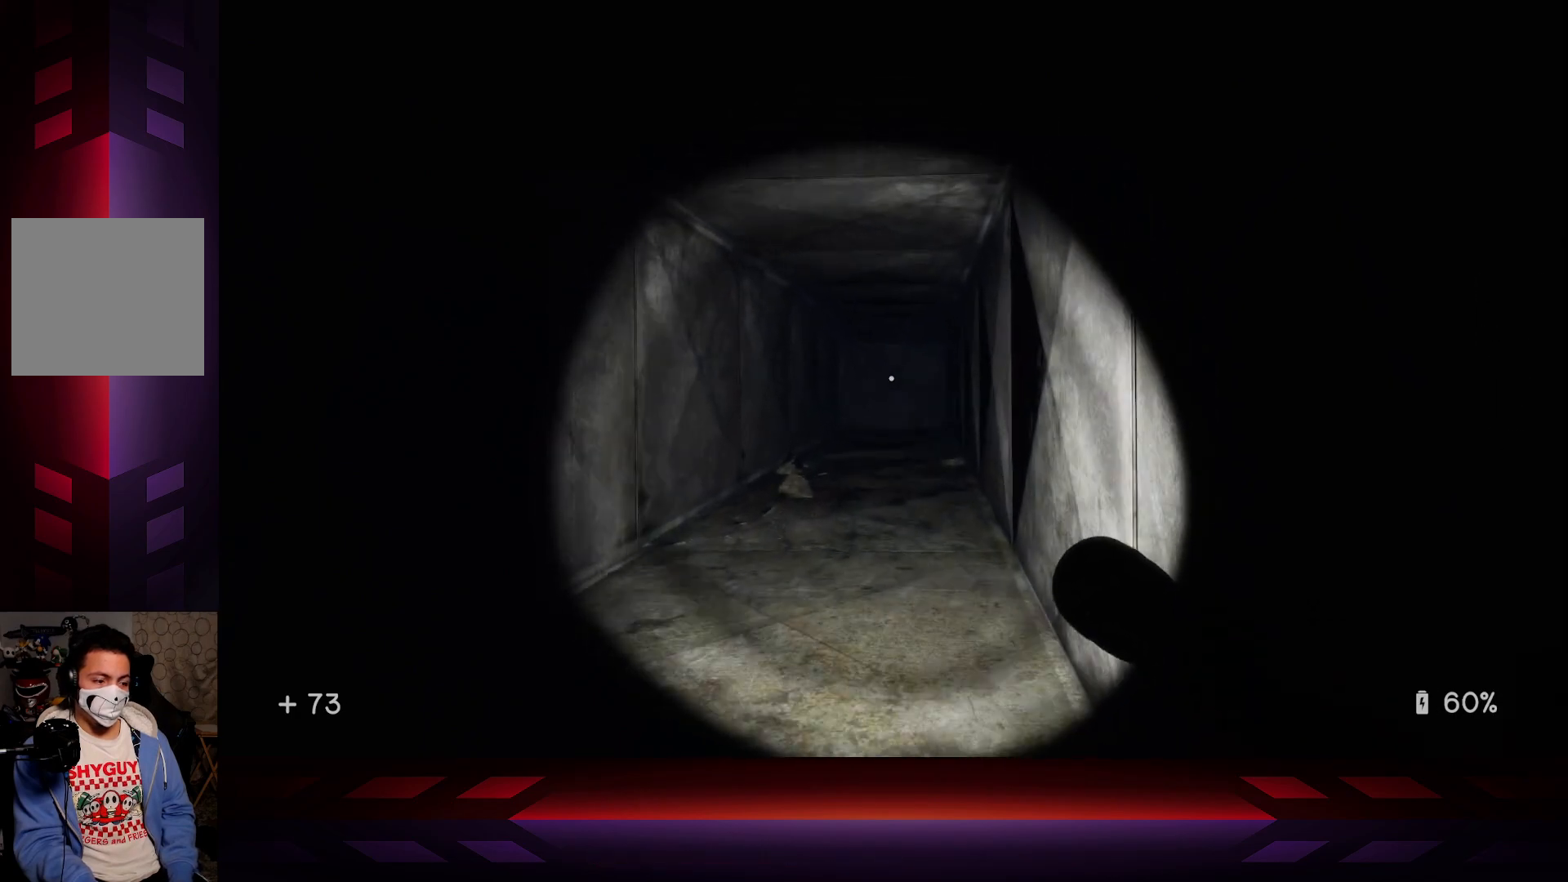
{"buttons": [], "left_stick": "up", "right_stick": "center", "events": []}
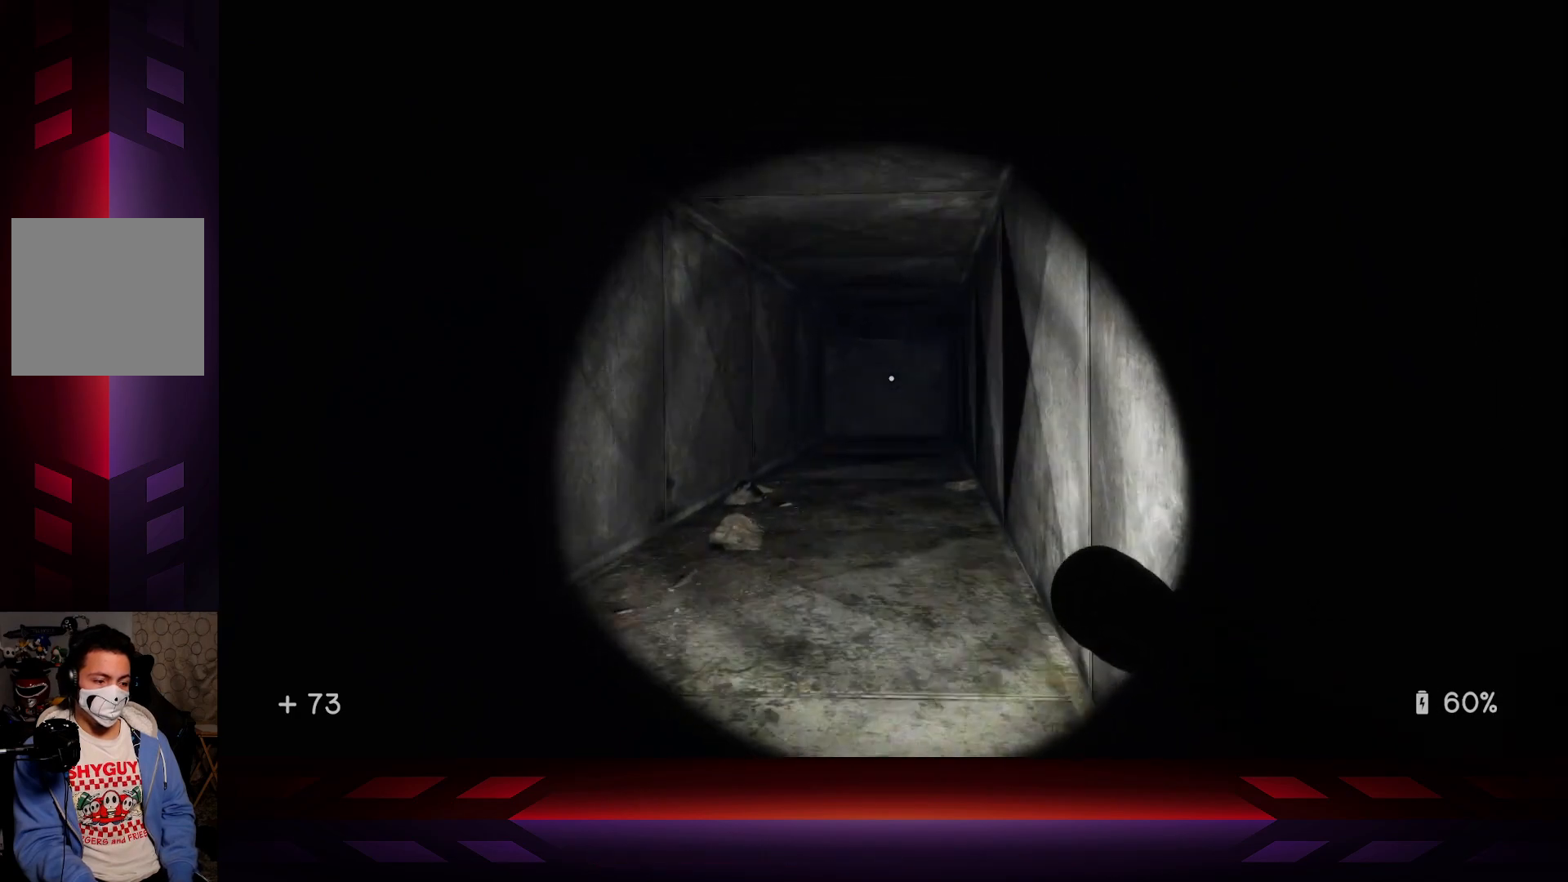
{"buttons": [], "left_stick": "up", "right_stick": "center", "events": []}
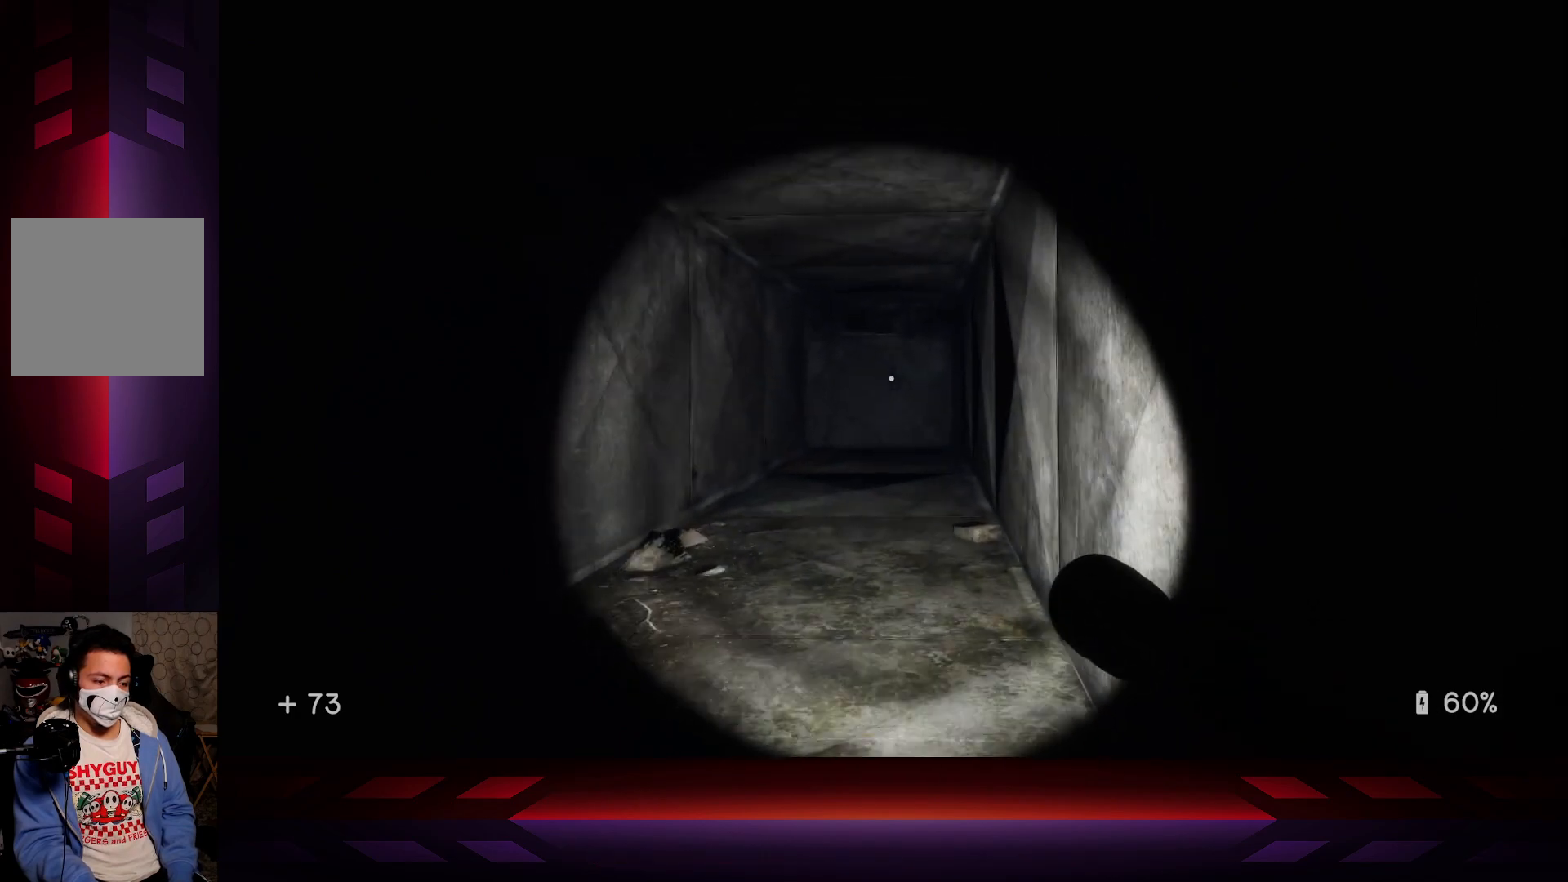
{"buttons": [], "left_stick": "up-left", "right_stick": "right", "events": [[450, "left_stick", "up-left"], [467, "right_stick", "right"]]}
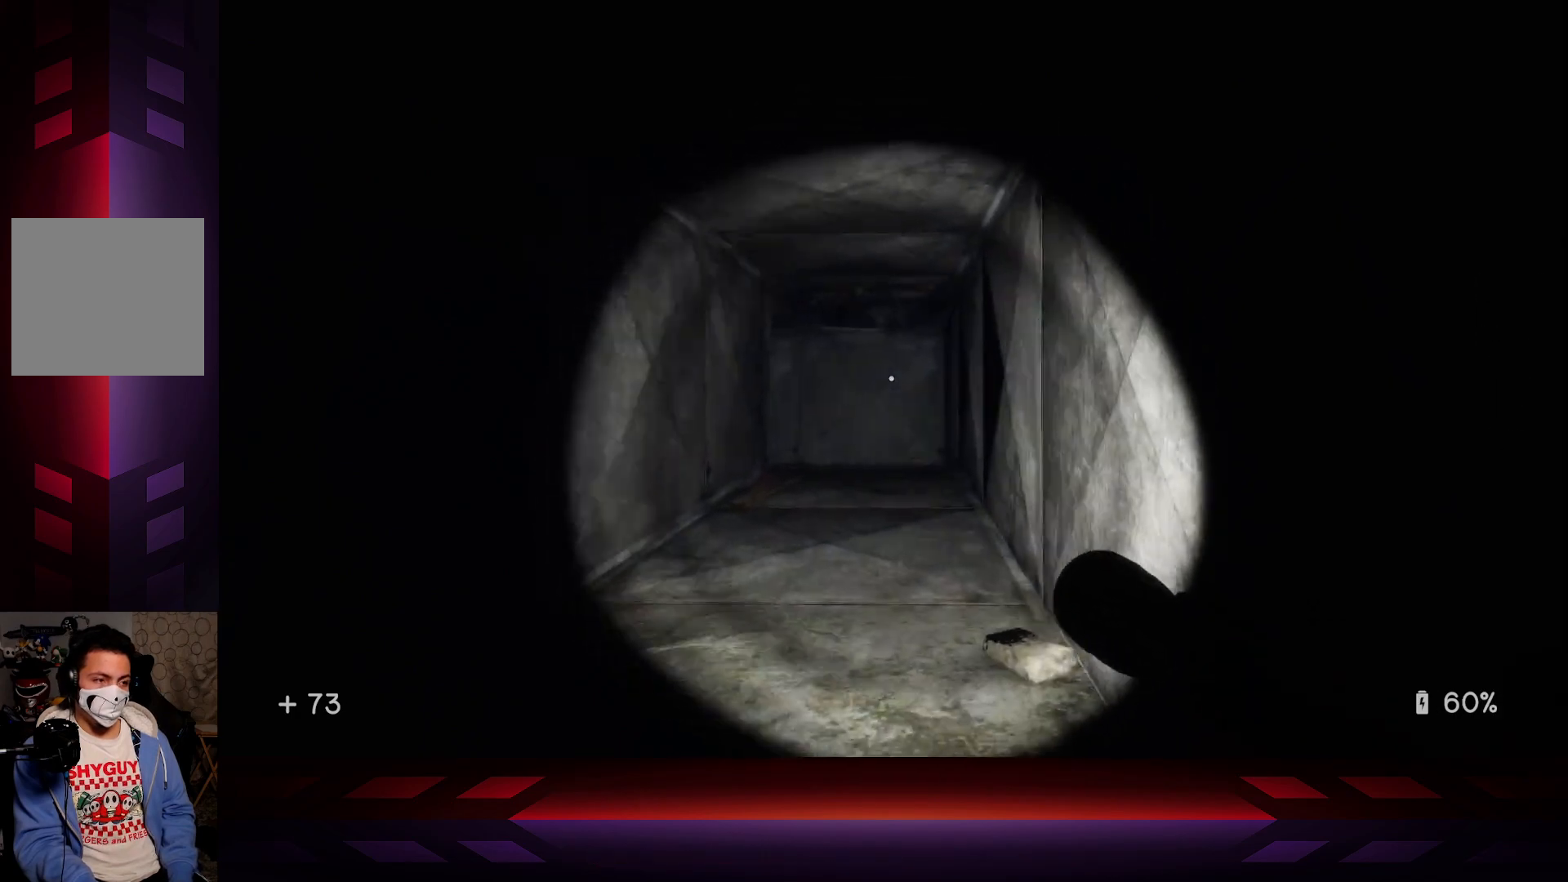
{"buttons": [], "left_stick": "down-left", "right_stick": "right", "events": [[17, "left_stick", "left"], [67, "left_stick", "down-left"]]}
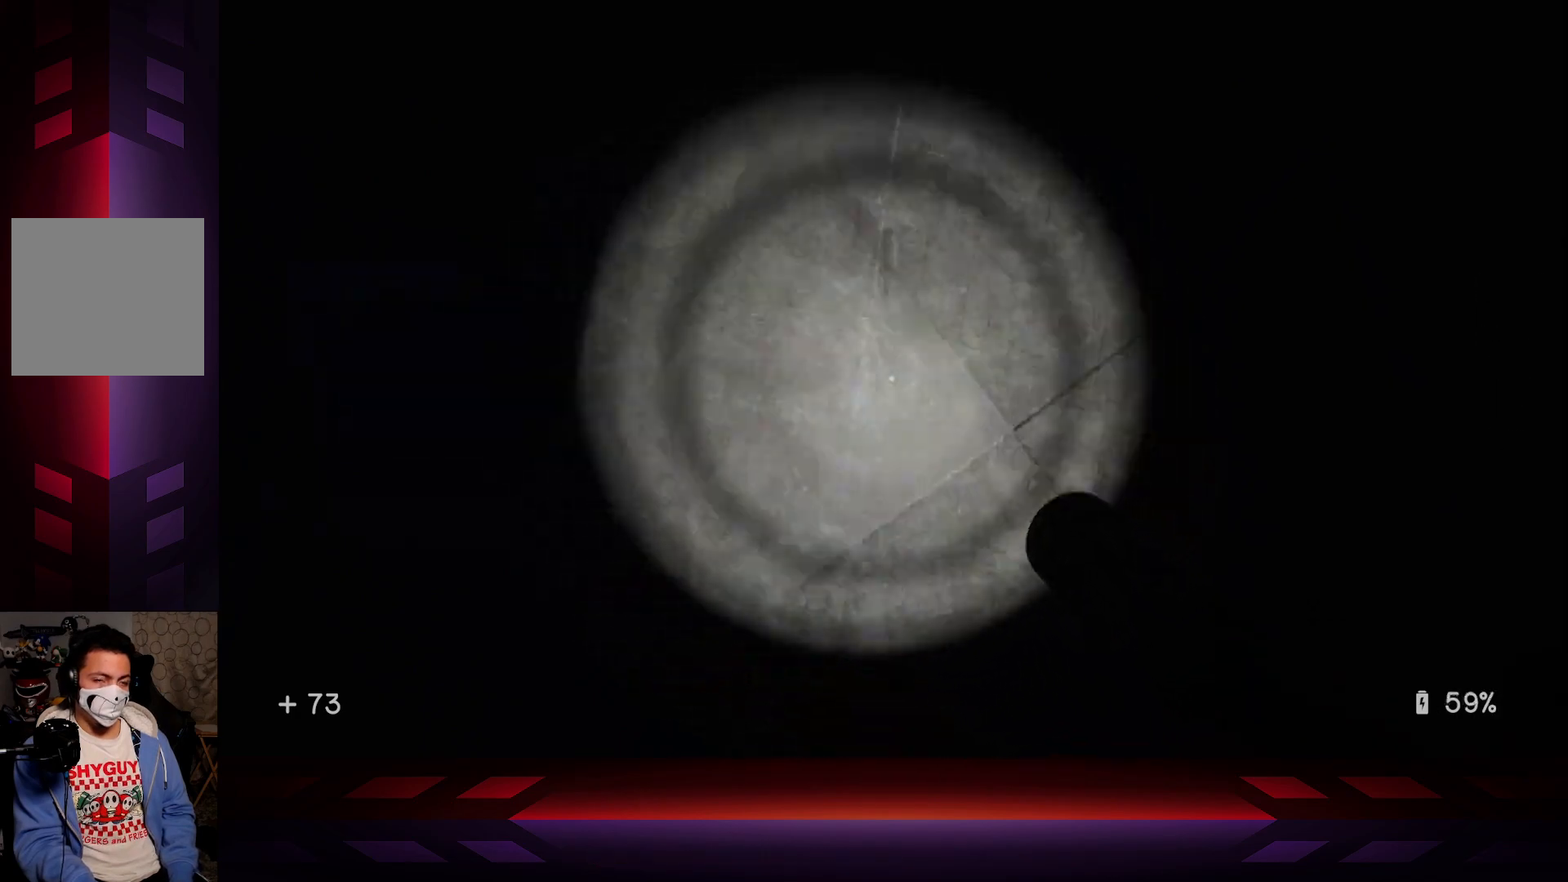
{"buttons": [], "left_stick": "down-left", "right_stick": "center", "events": [[233, "right_stick", "center"]]}
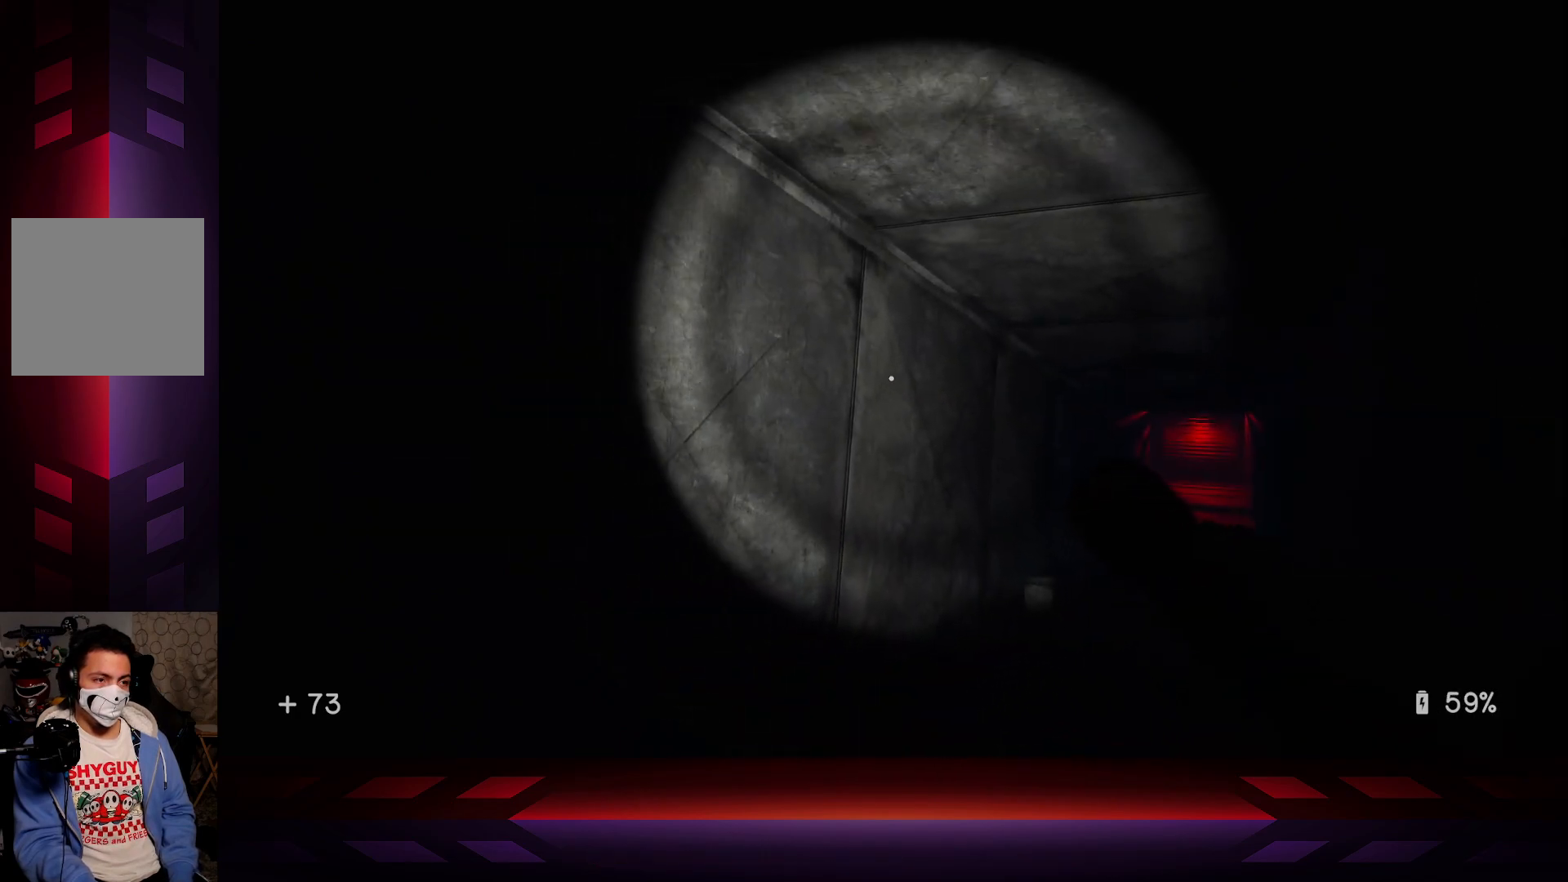
{"buttons": [], "left_stick": "left", "right_stick": "left", "events": [[83, "right_stick", "left"], [483, "left_stick", "left"]]}
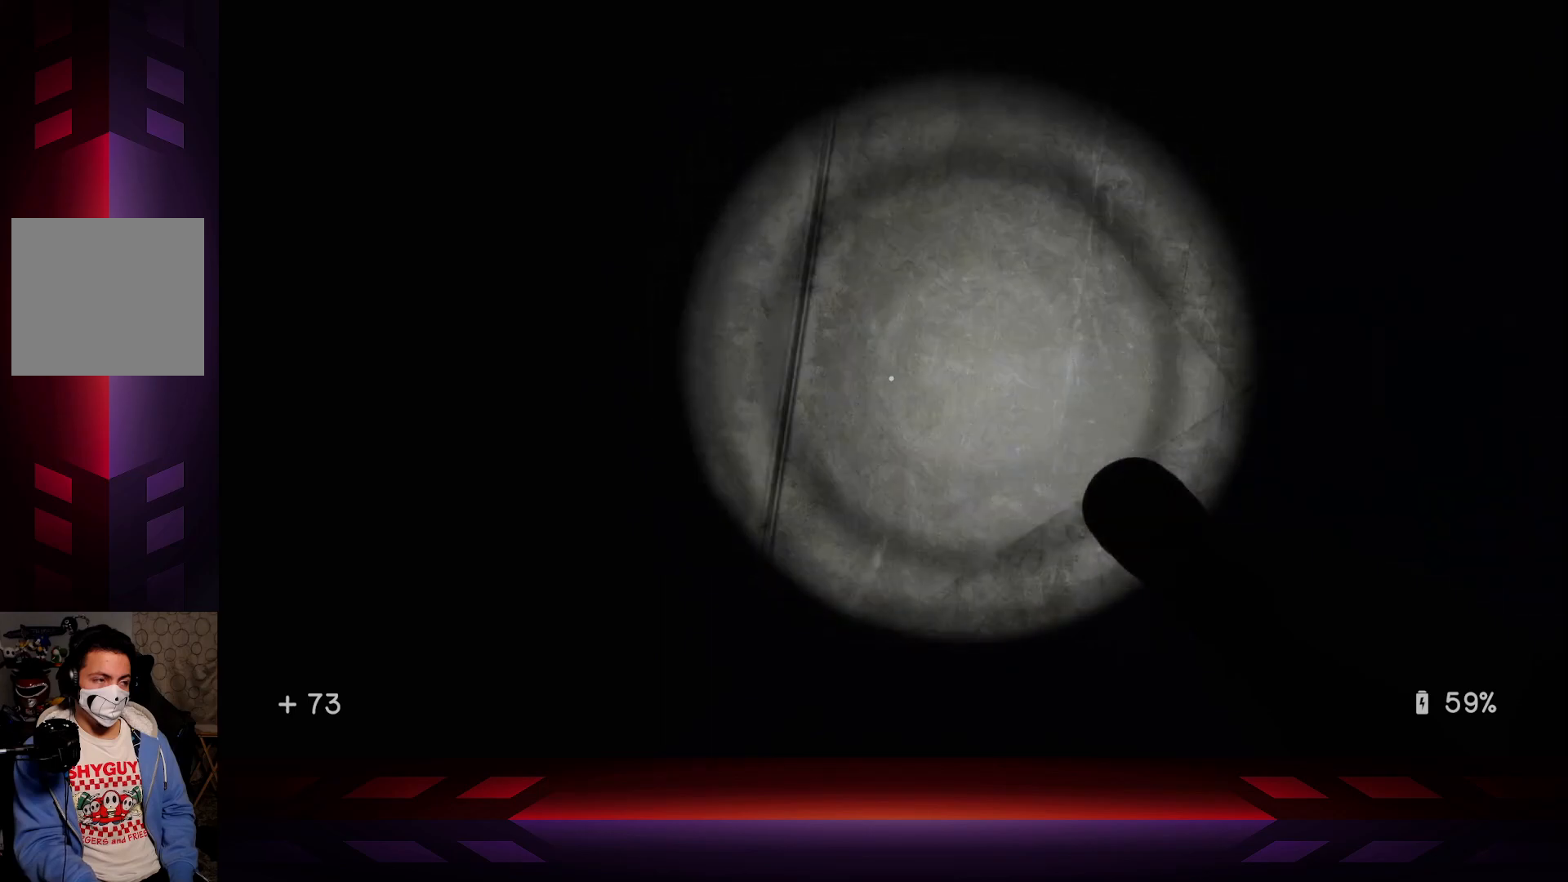
{"buttons": [], "left_stick": "up", "right_stick": "center", "events": [[83, "left_stick", "up-left"], [383, "right_stick", "center"], [500, "left_stick", "up"]]}
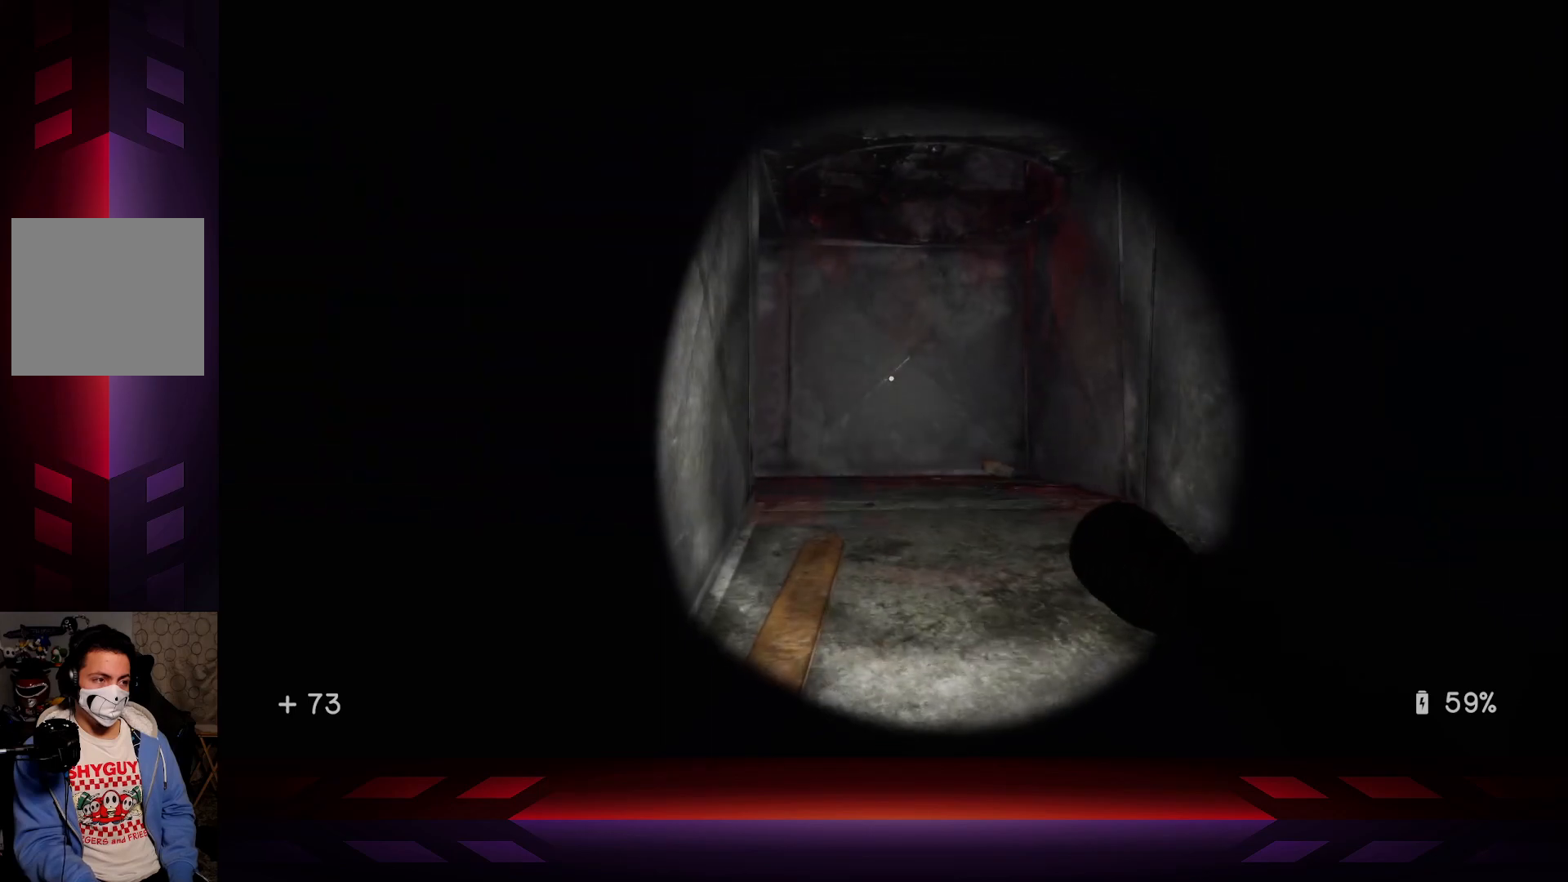
{"buttons": [], "left_stick": "up-right", "right_stick": "center", "events": [[500, "left_stick", "up-right"]]}
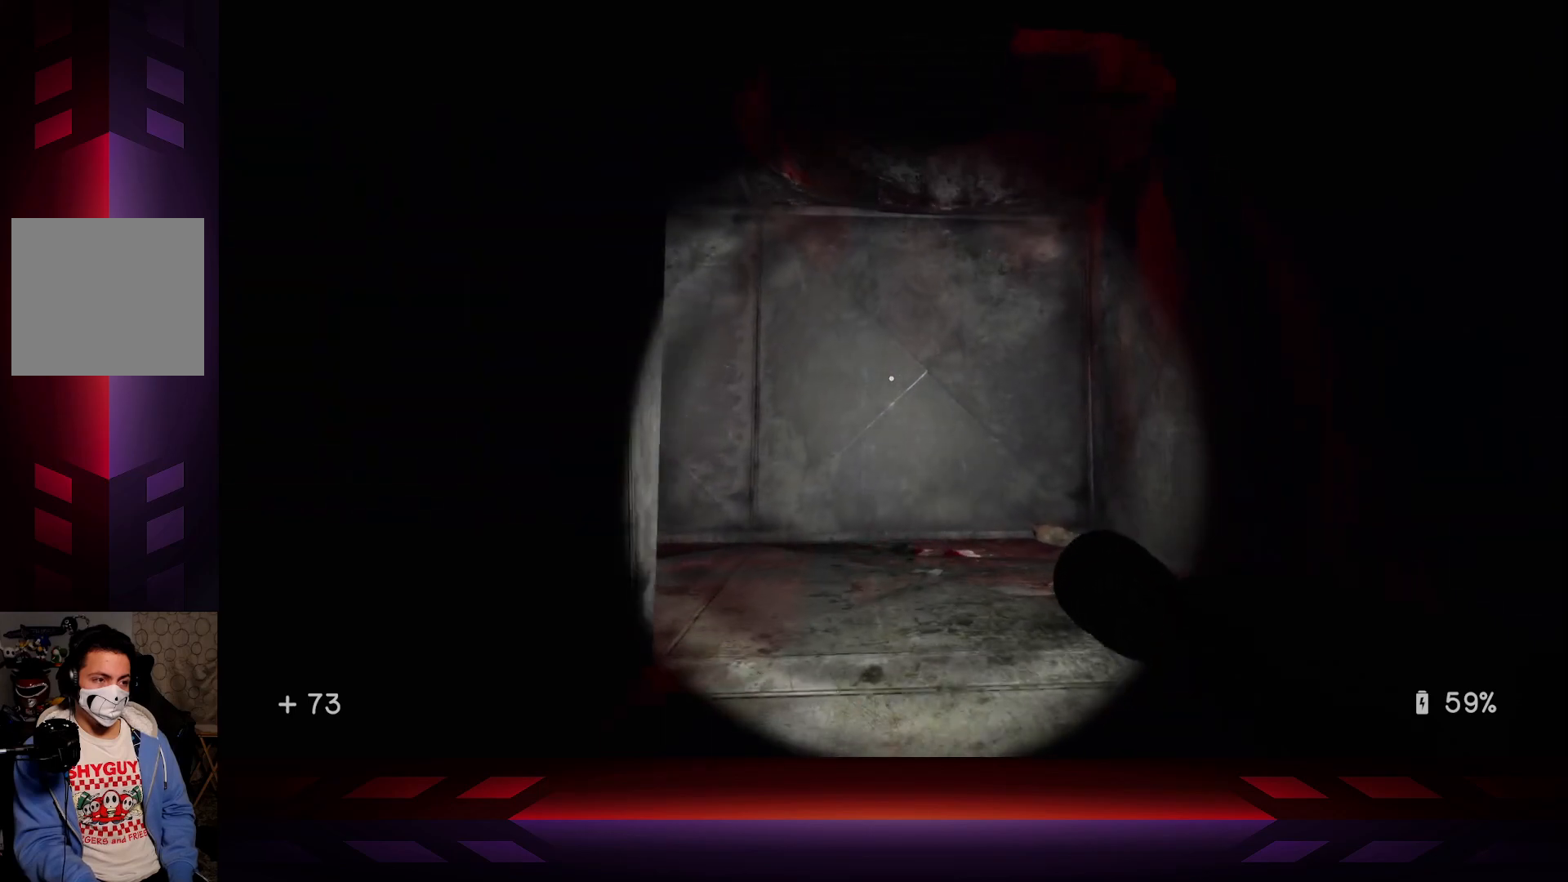
{"buttons": [], "left_stick": "up-right", "right_stick": "left", "events": [[67, "right_stick", "left"]]}
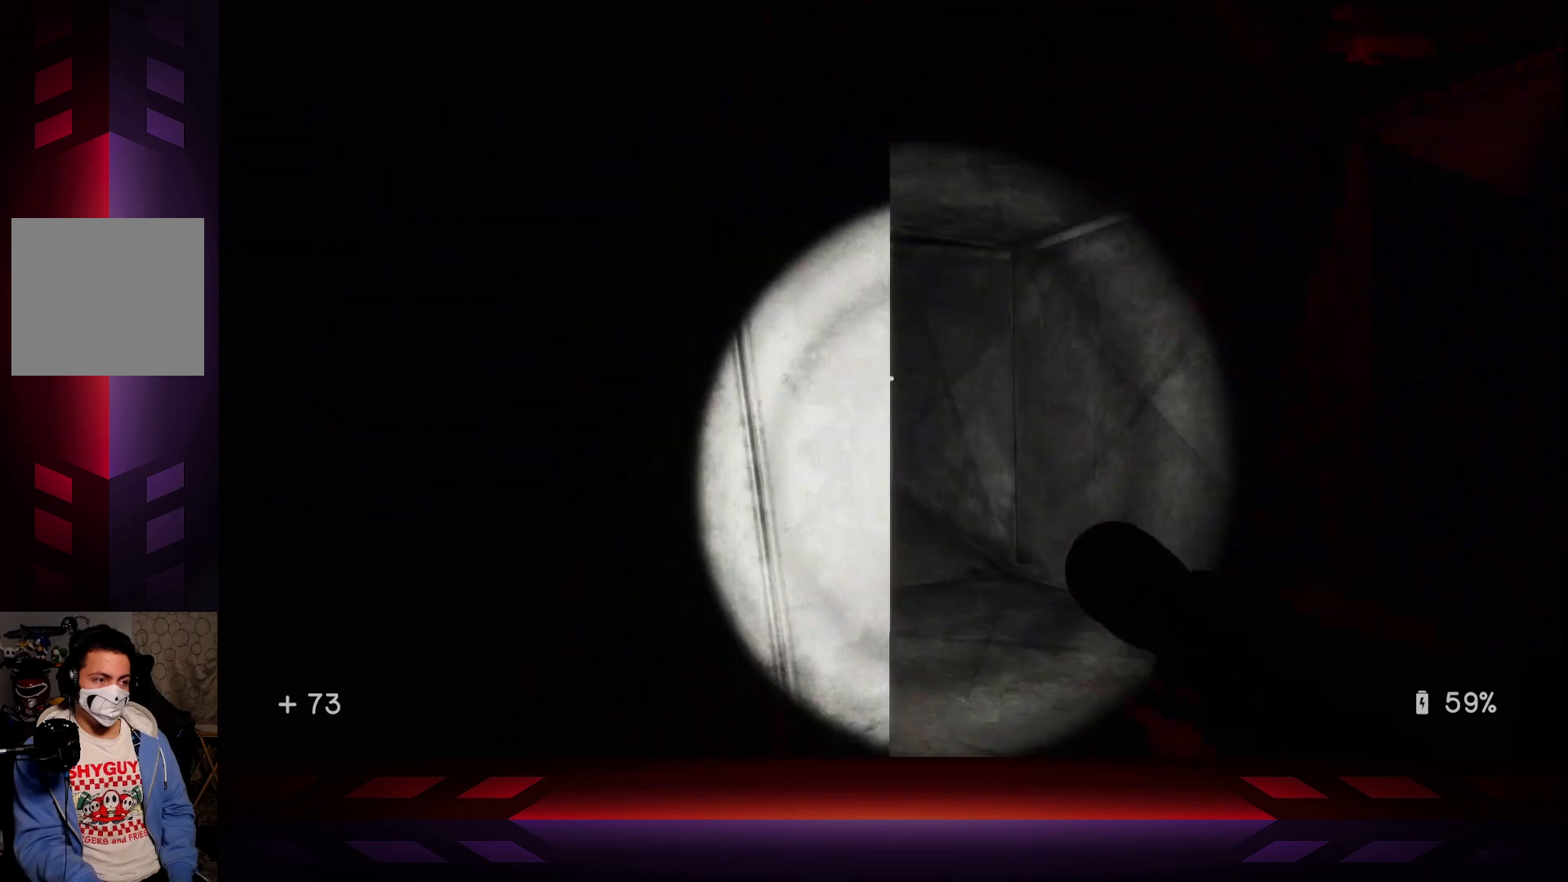
{"buttons": [], "left_stick": "up-right", "right_stick": "center", "events": [[183, "right_stick", "center"]]}
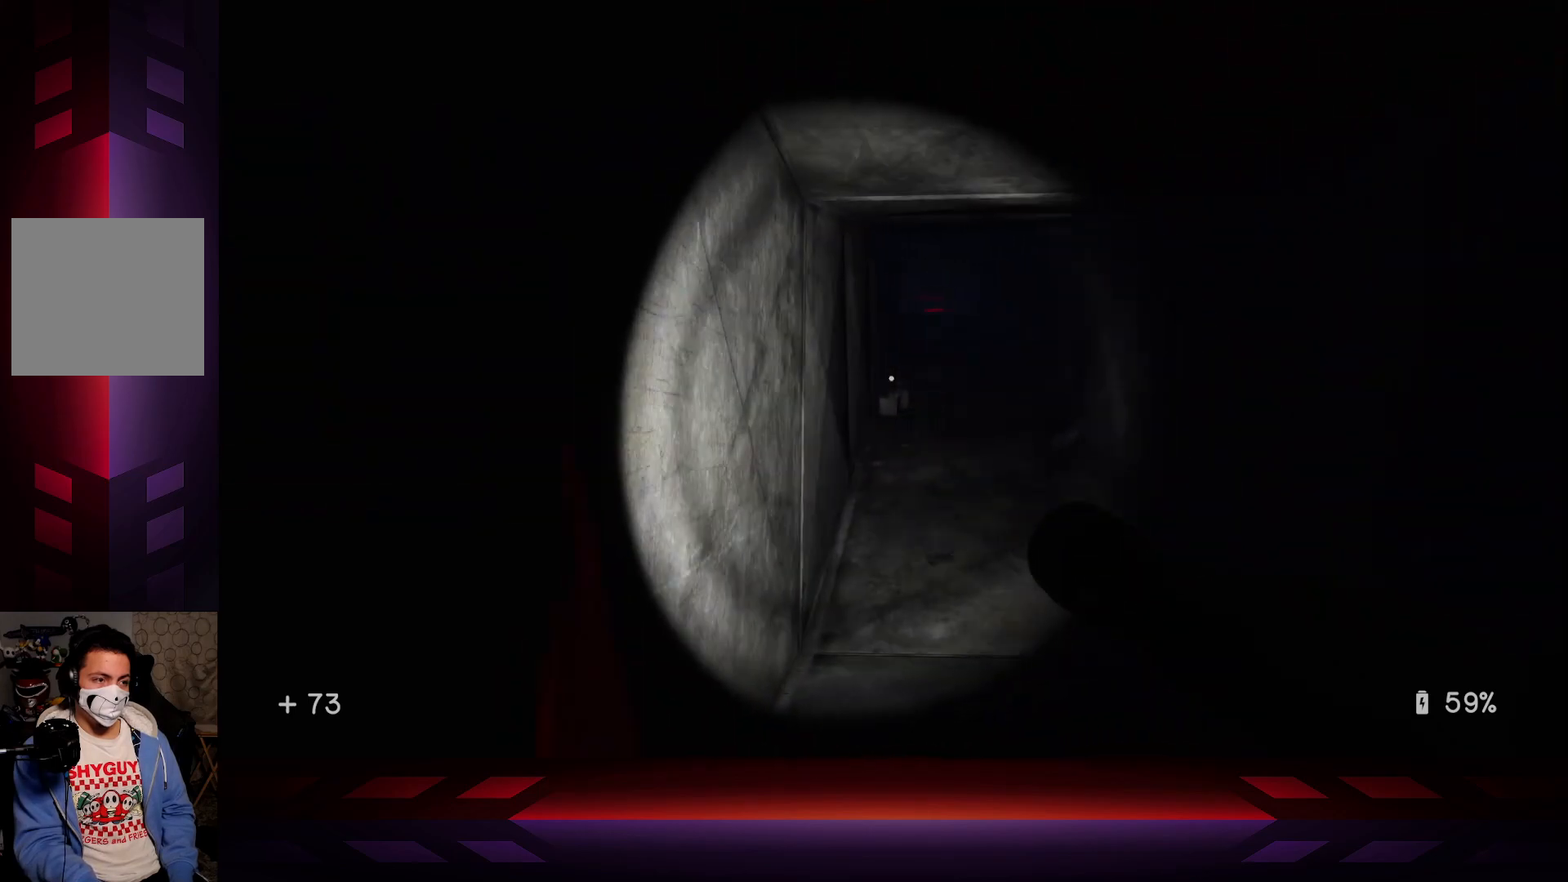
{"buttons": [], "left_stick": "up-right", "right_stick": "up", "events": [[217, "right_stick", "up"]]}
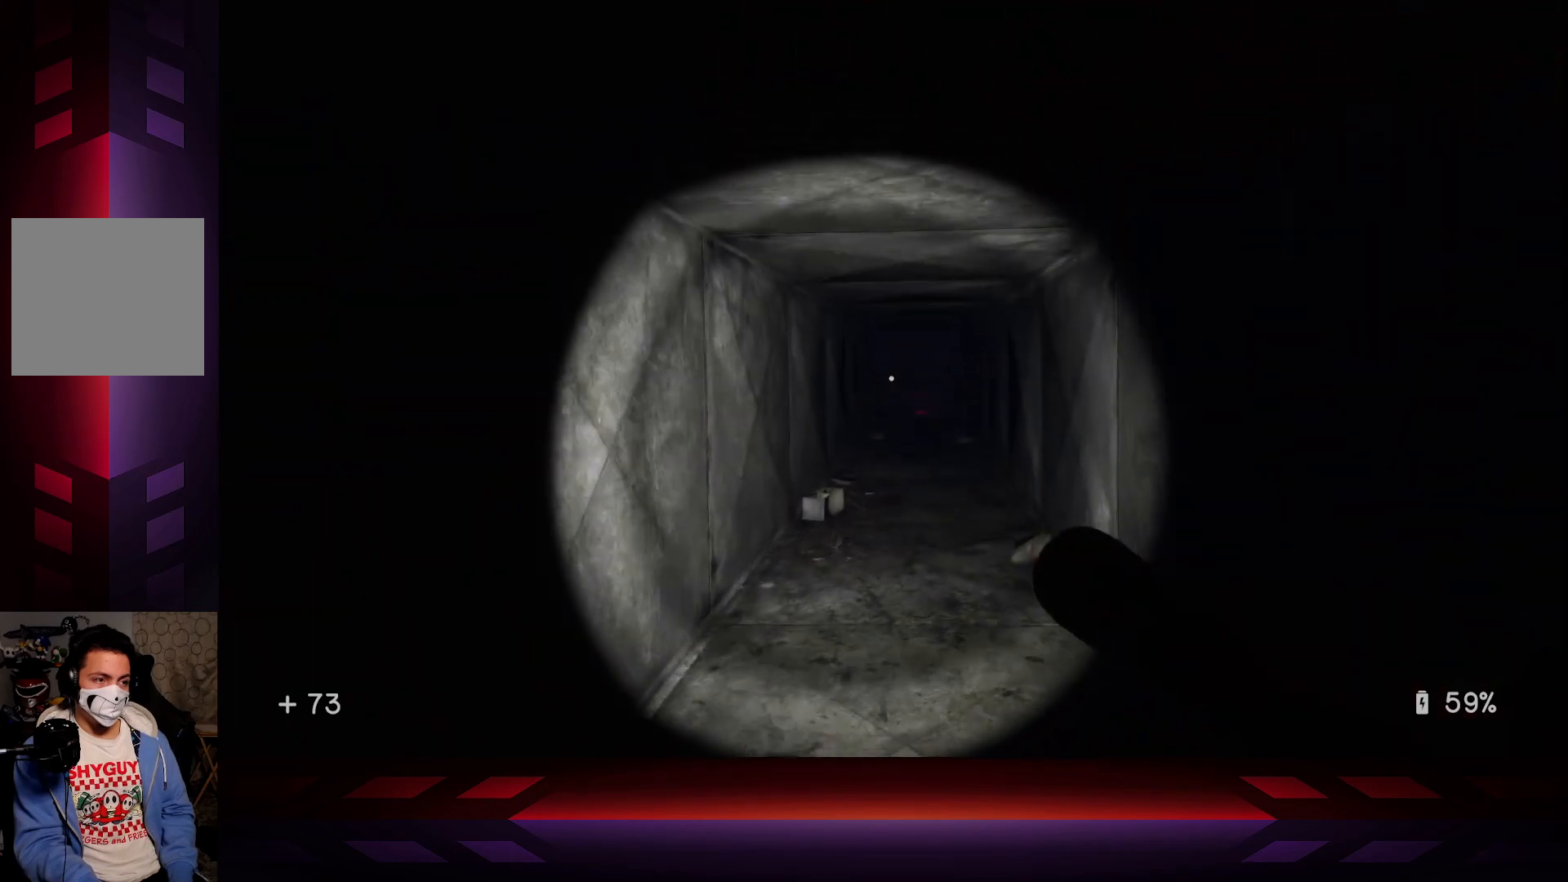
{"buttons": [], "left_stick": "up", "right_stick": "center", "events": [[183, "right_stick", "center"], [483, "left_stick", "up"]]}
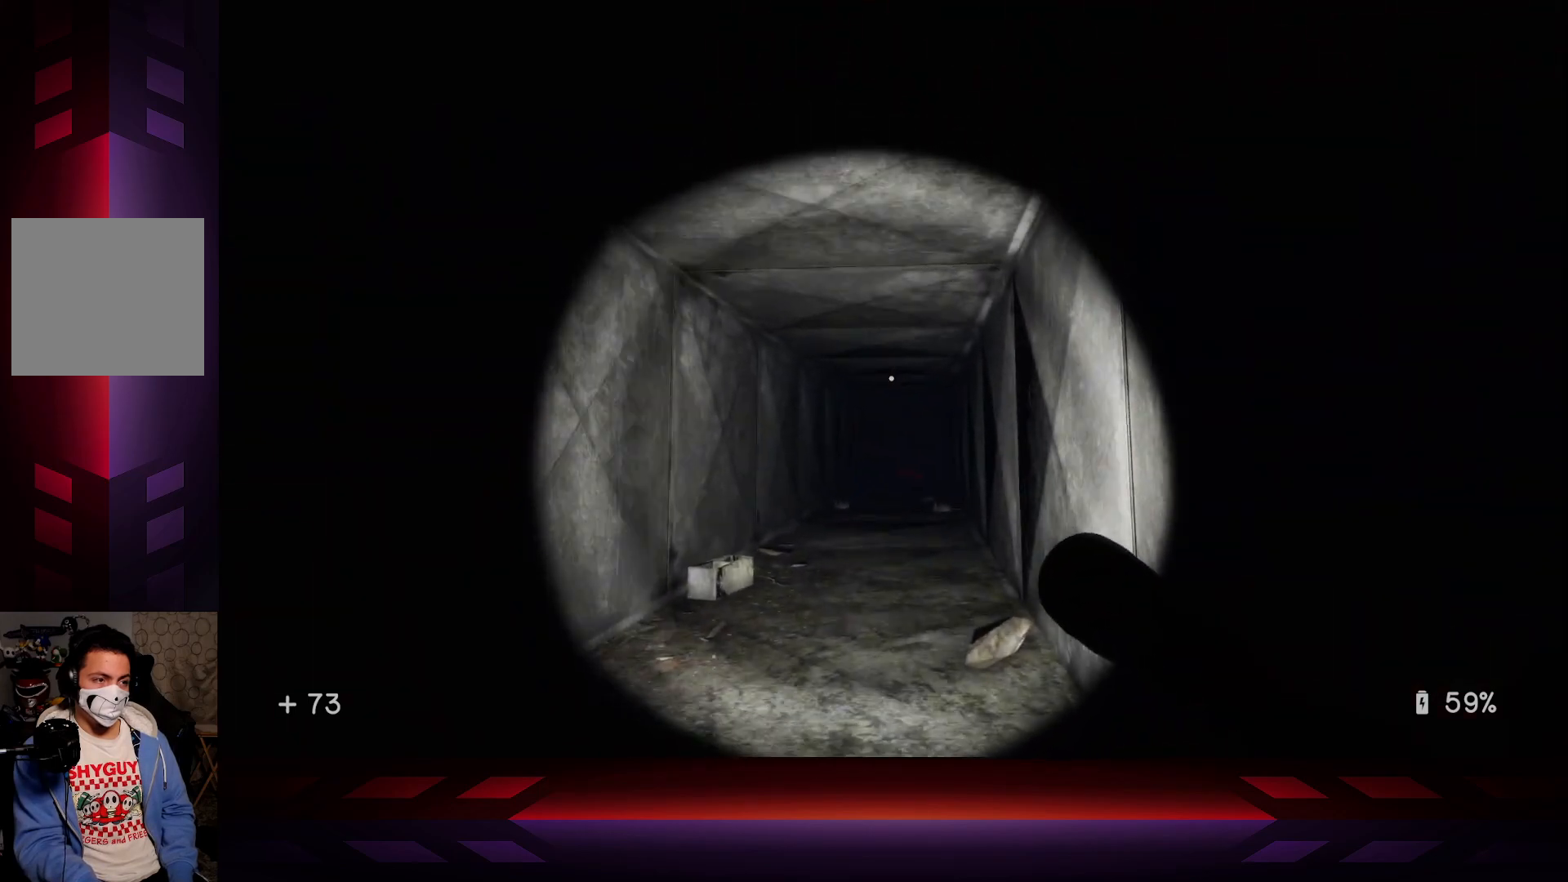
{"buttons": [], "left_stick": "up", "right_stick": "center", "events": []}
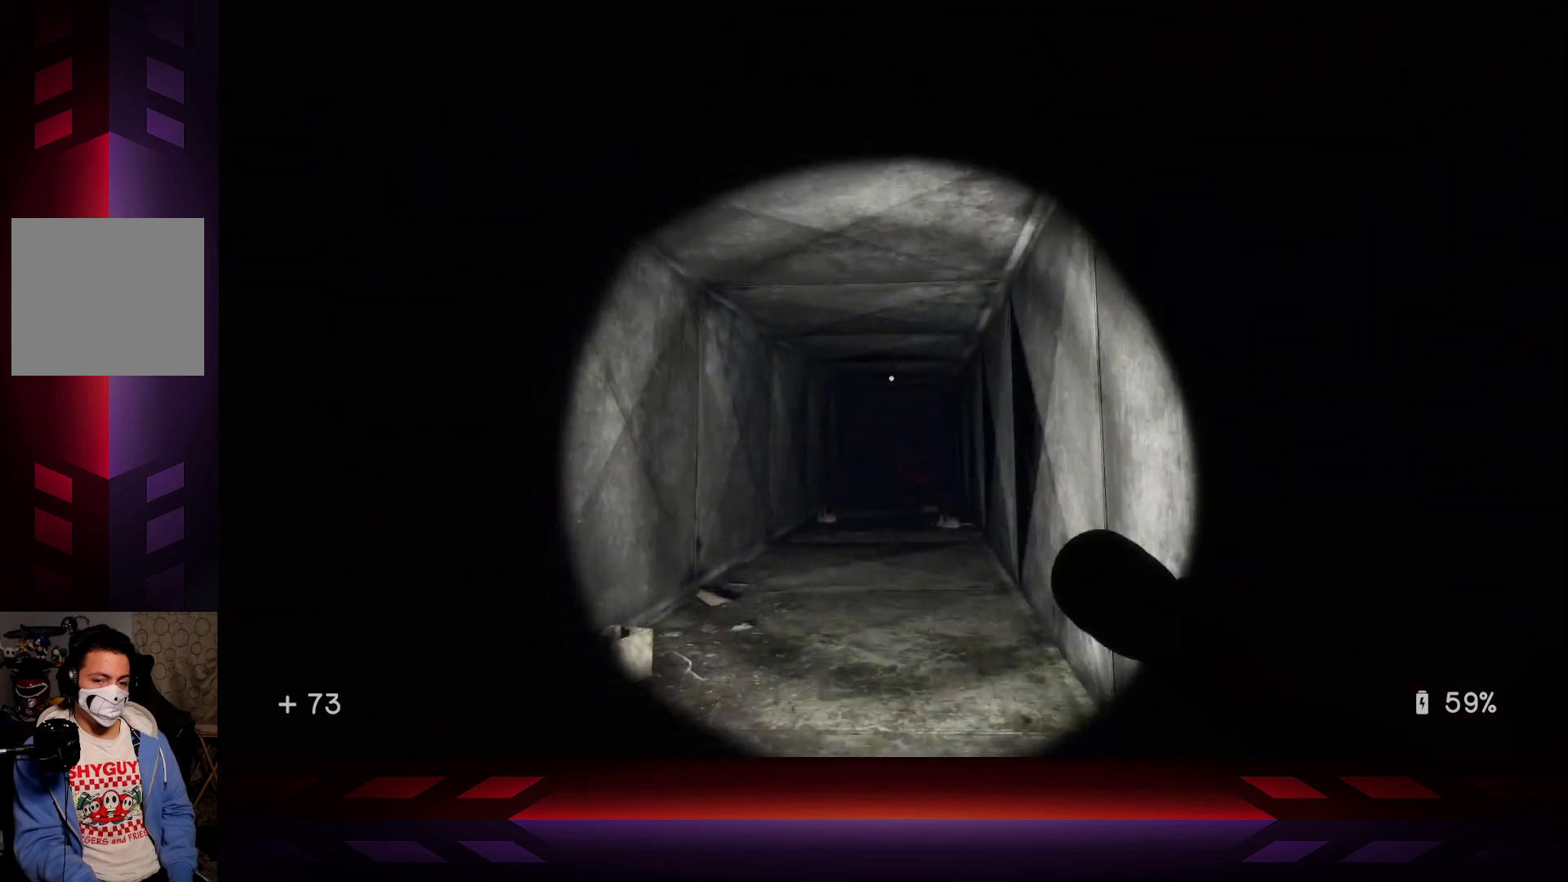
{"buttons": [], "left_stick": "up", "right_stick": "center", "events": []}
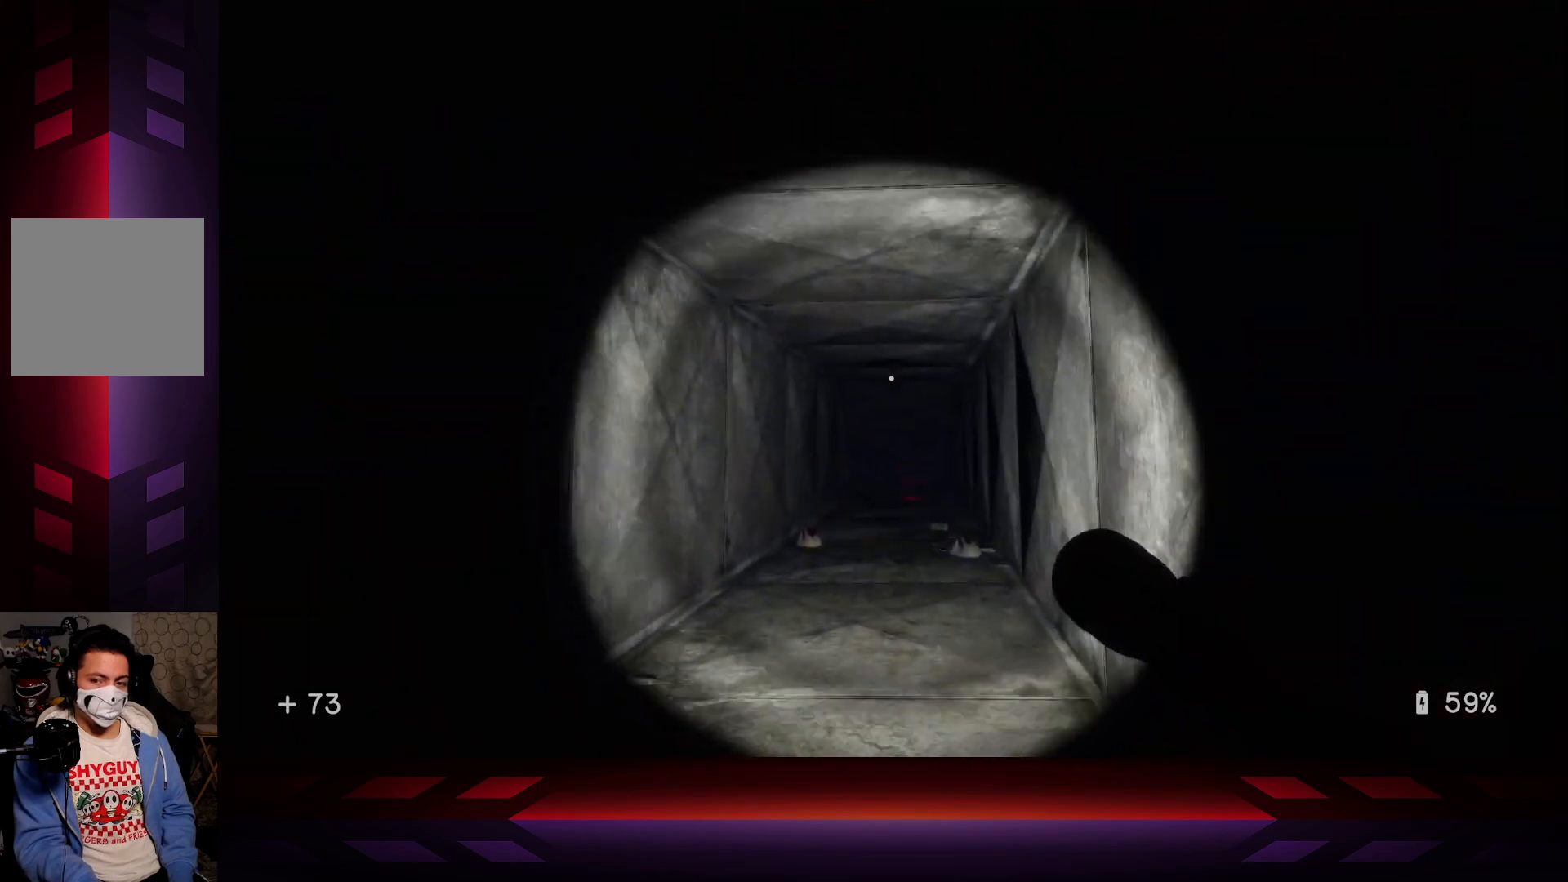
{"buttons": [], "left_stick": "up", "right_stick": "center", "events": []}
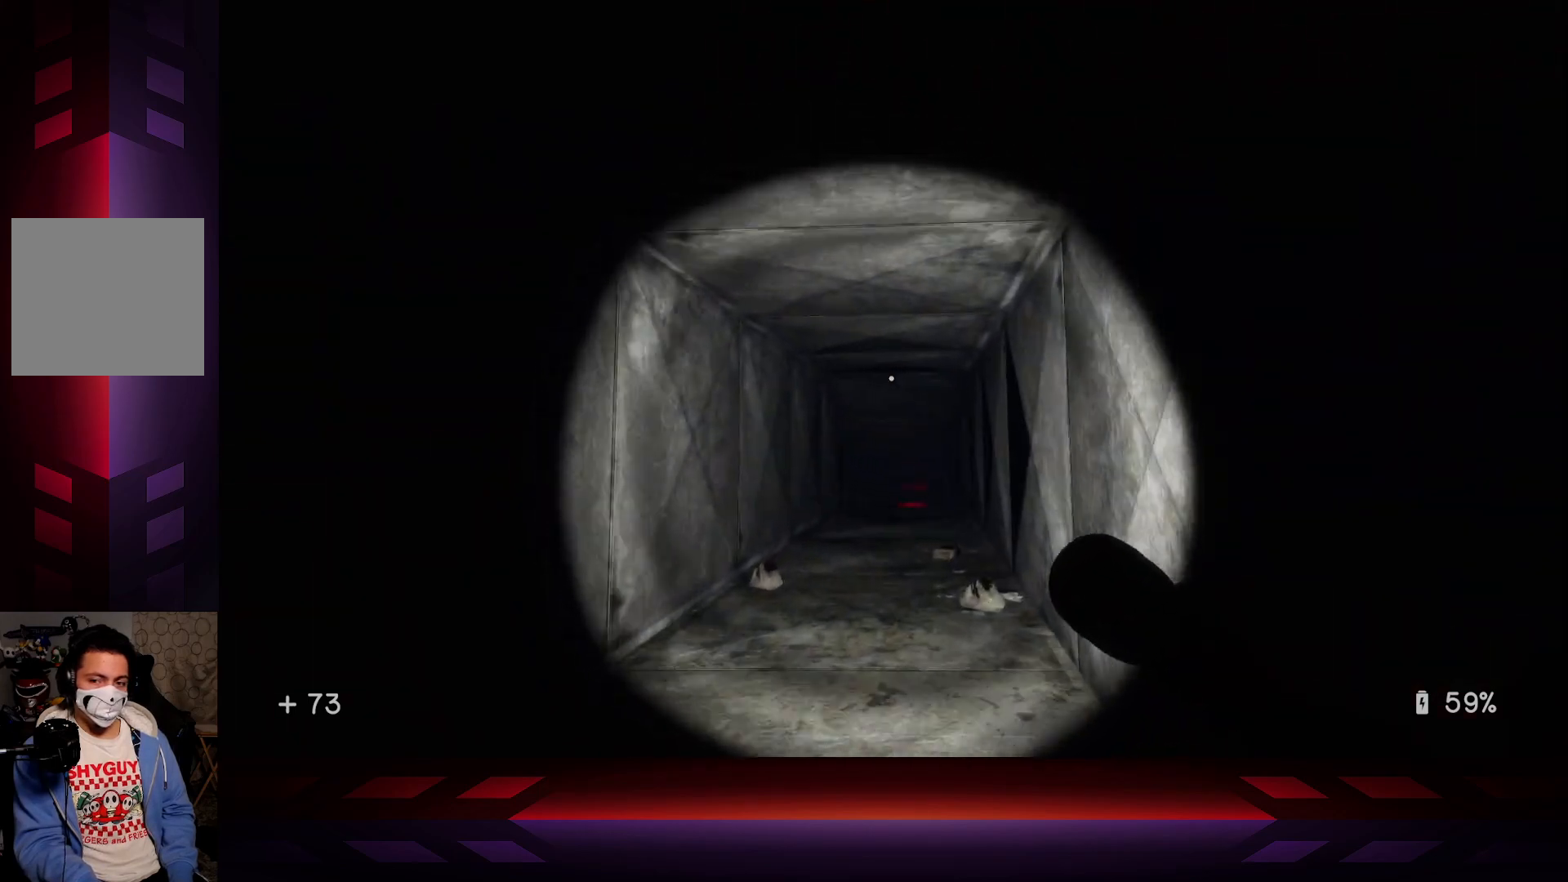
{"buttons": [], "left_stick": "up", "right_stick": "center", "events": []}
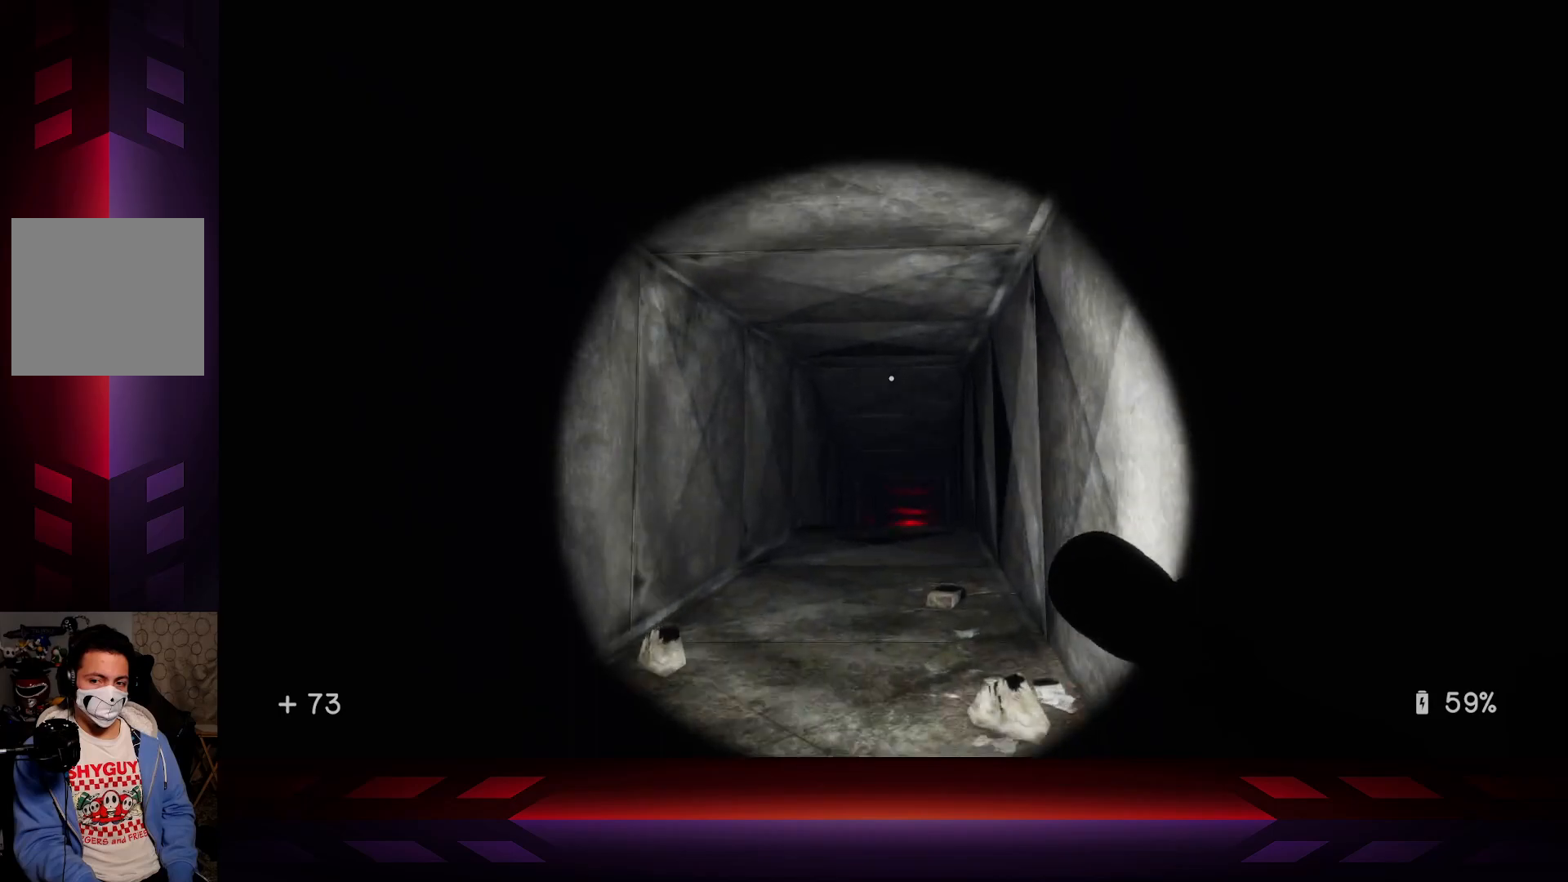
{"buttons": [], "left_stick": "up", "right_stick": "center", "events": []}
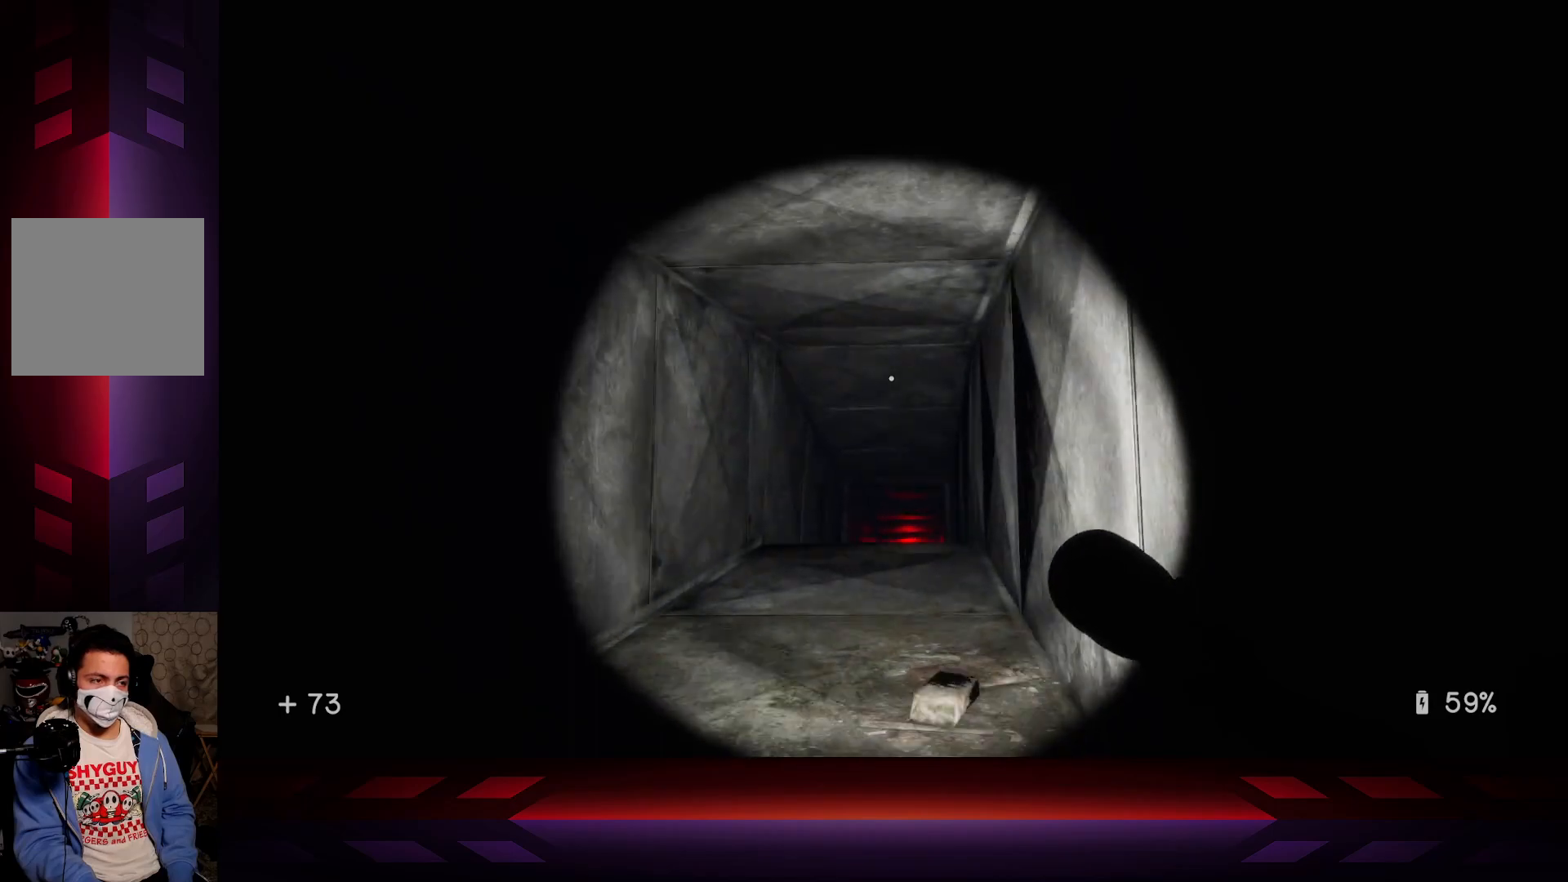
{"buttons": [], "left_stick": "up", "right_stick": "center", "events": []}